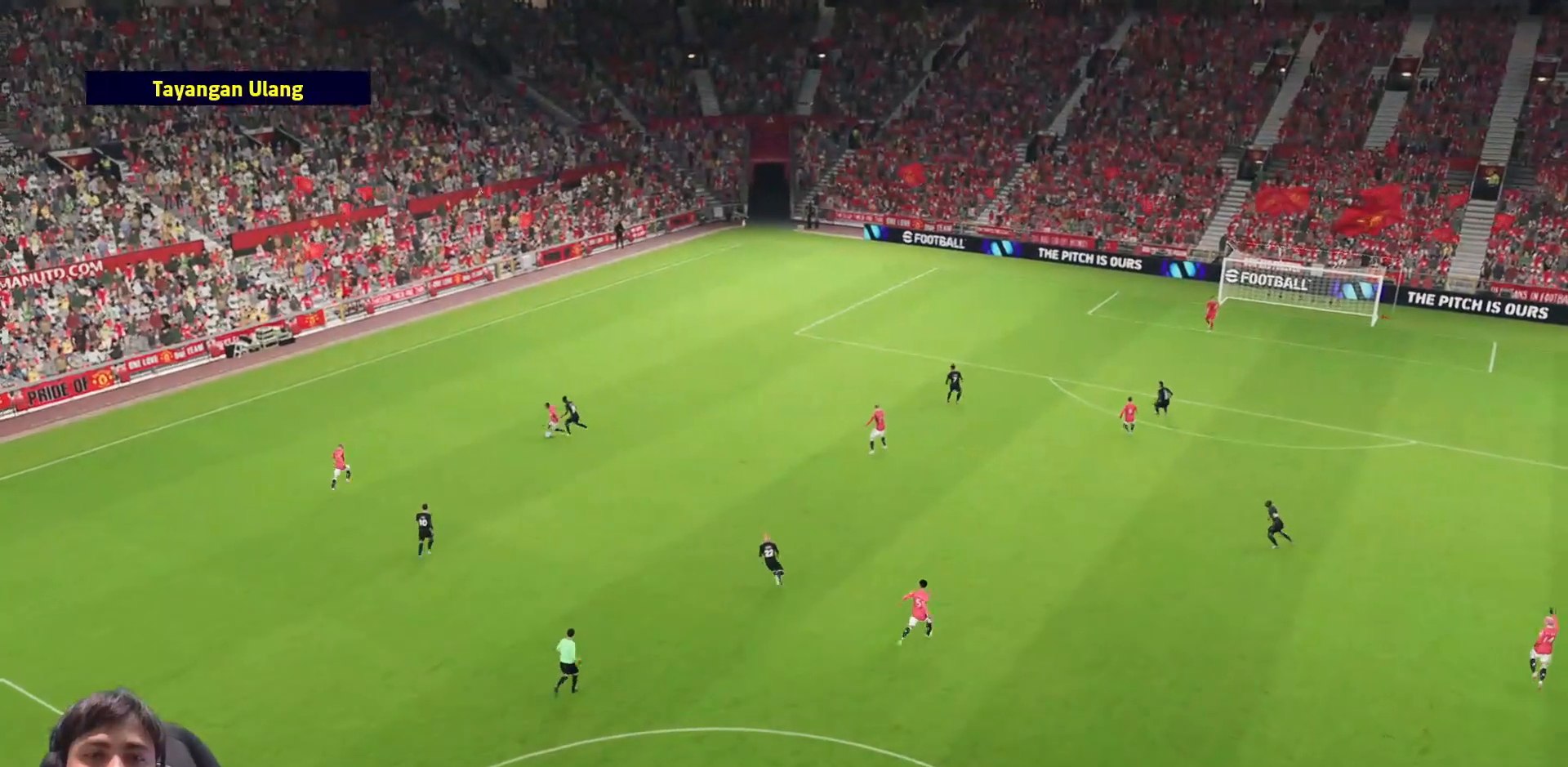
Gameplay with a controller (PlayStation layout); each line is a JSON object with the inputs held at the frame after it. "events" lists button and stick changes between this image and that frame as [ms after this image, input, new state], when the widget could be followed in between.
{"buttons": [], "left_stick": "center", "right_stick": "center", "events": []}
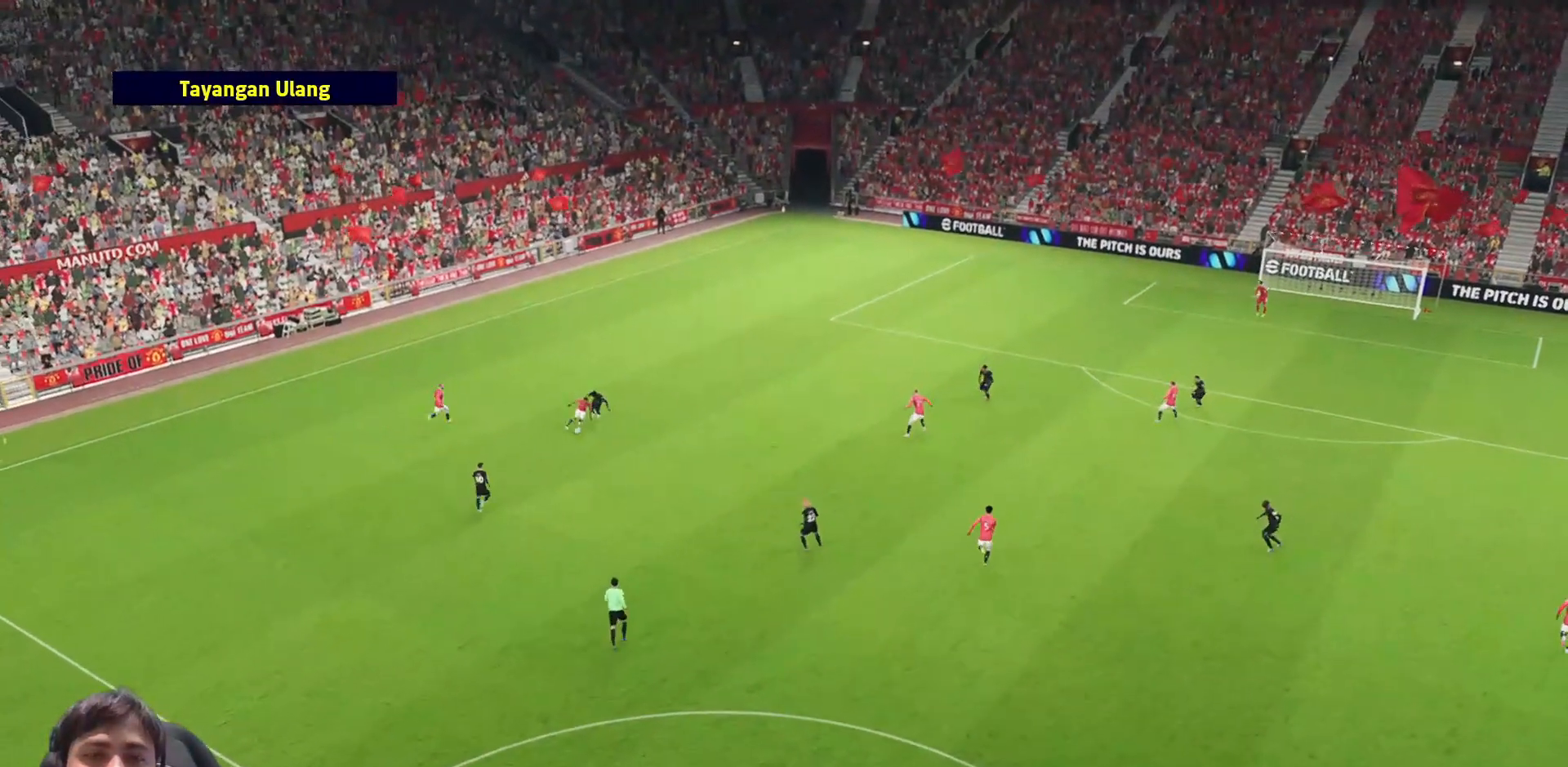
{"buttons": ["CROSS"], "left_stick": "center", "right_stick": "center", "events": [[433, "CROSS", "down"]]}
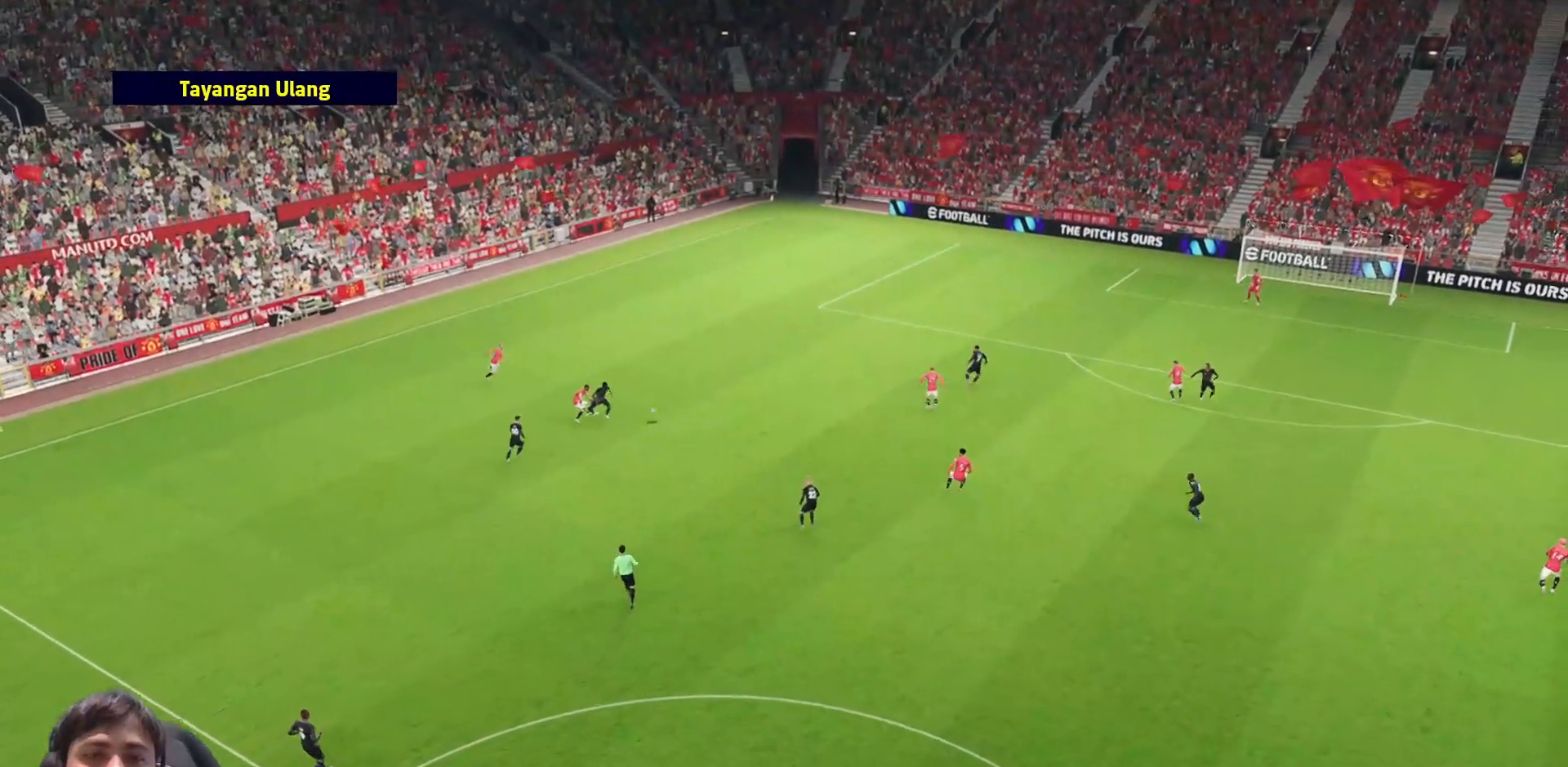
{"buttons": [], "left_stick": "center", "right_stick": "center", "events": [[33, "CROSS", "up"], [117, "CROSS", "down"], [400, "CROSS", "up"]]}
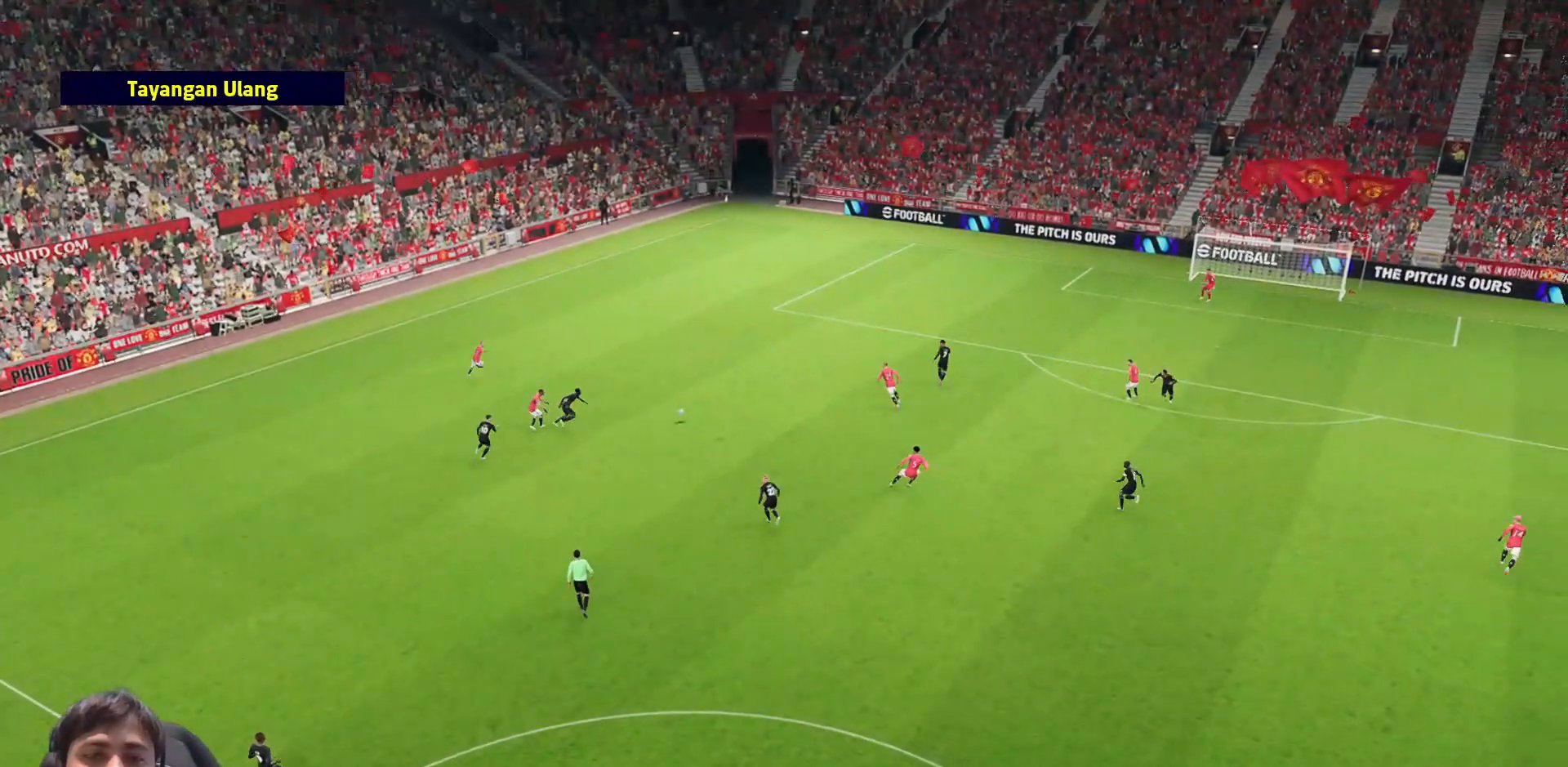
{"buttons": [], "left_stick": "center", "right_stick": "center", "events": []}
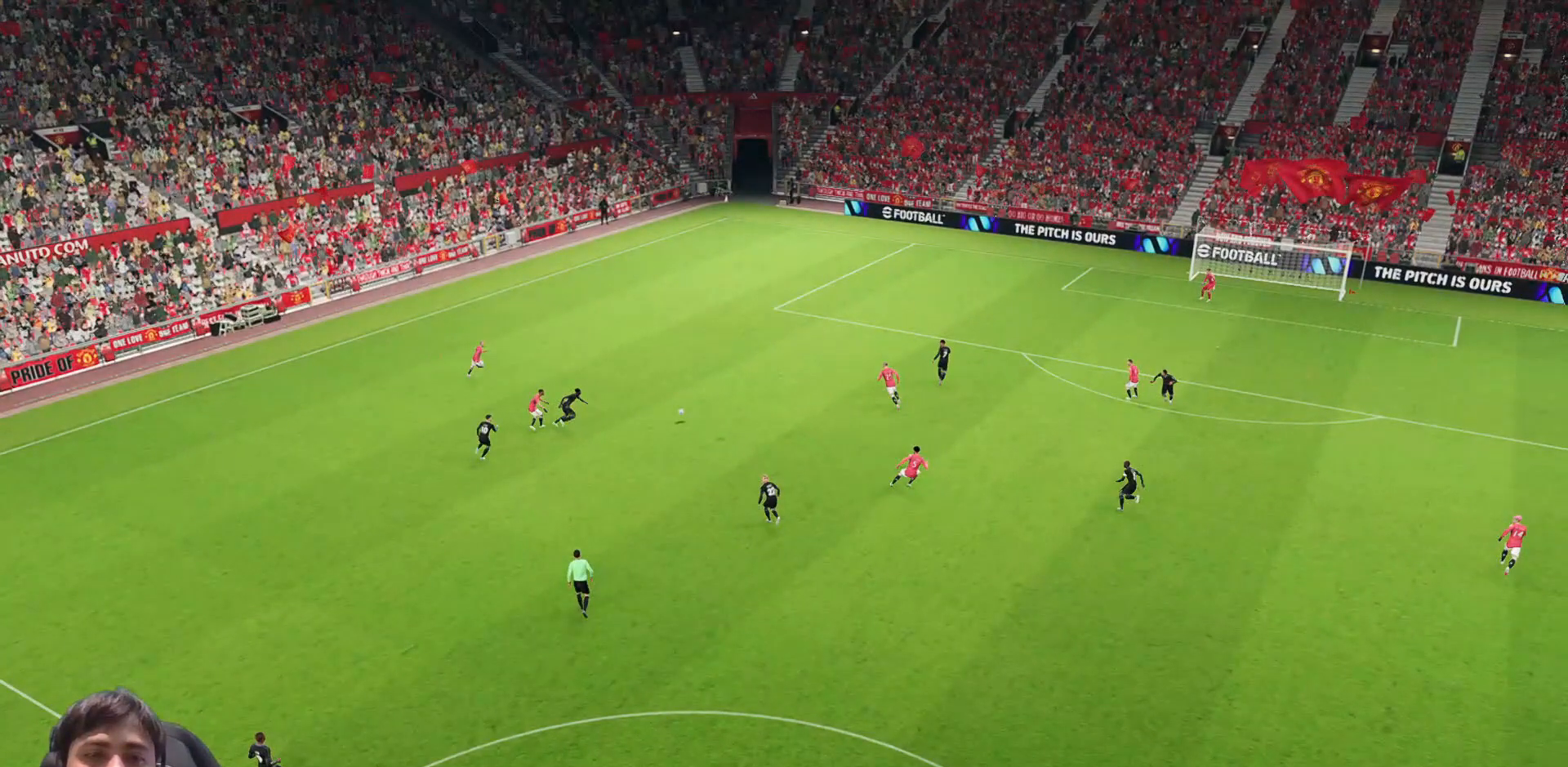
{"buttons": [], "left_stick": "center", "right_stick": "center", "events": []}
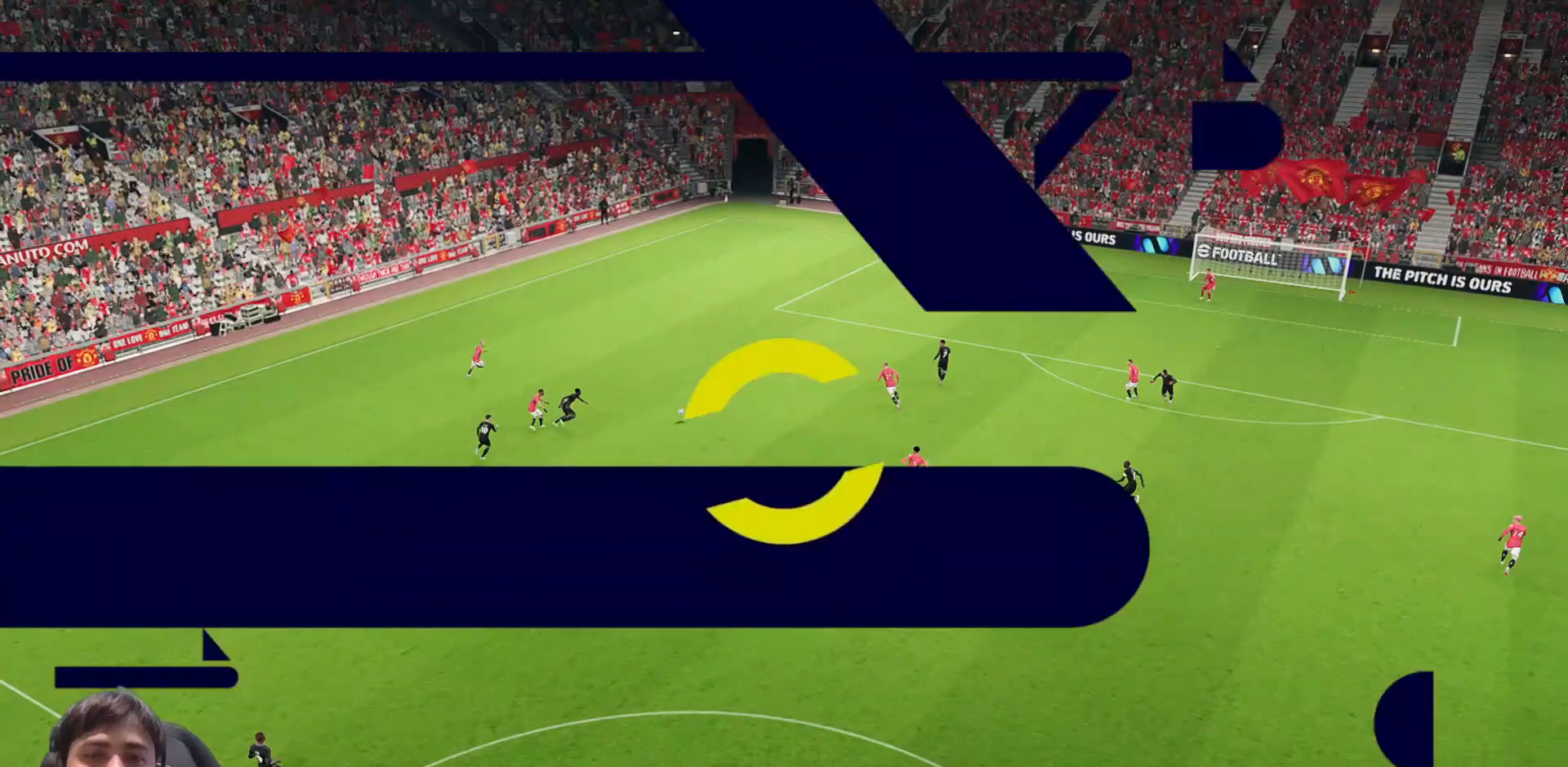
{"buttons": [], "left_stick": "center", "right_stick": "center", "events": []}
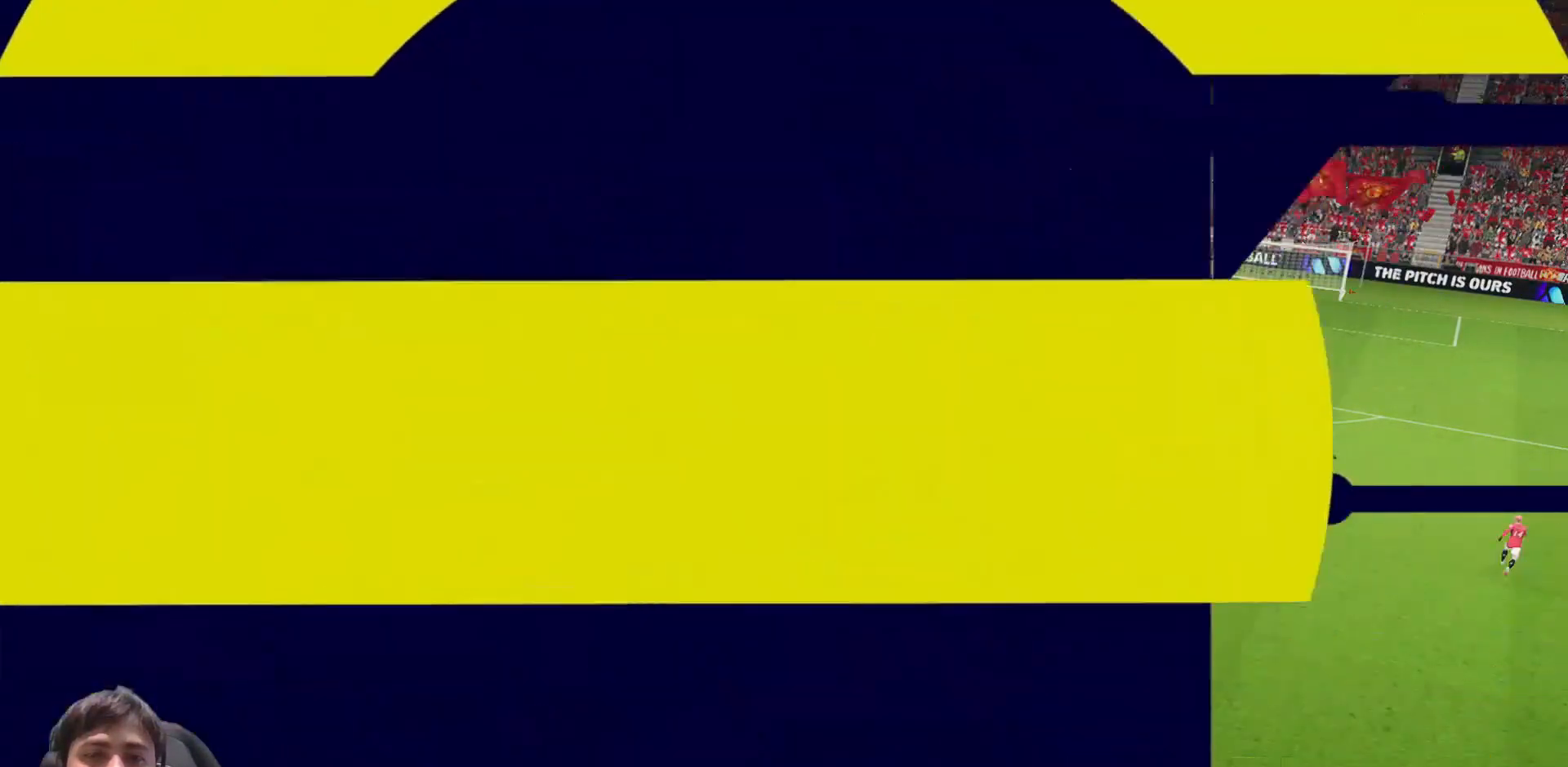
{"buttons": [], "left_stick": "center", "right_stick": "center", "events": []}
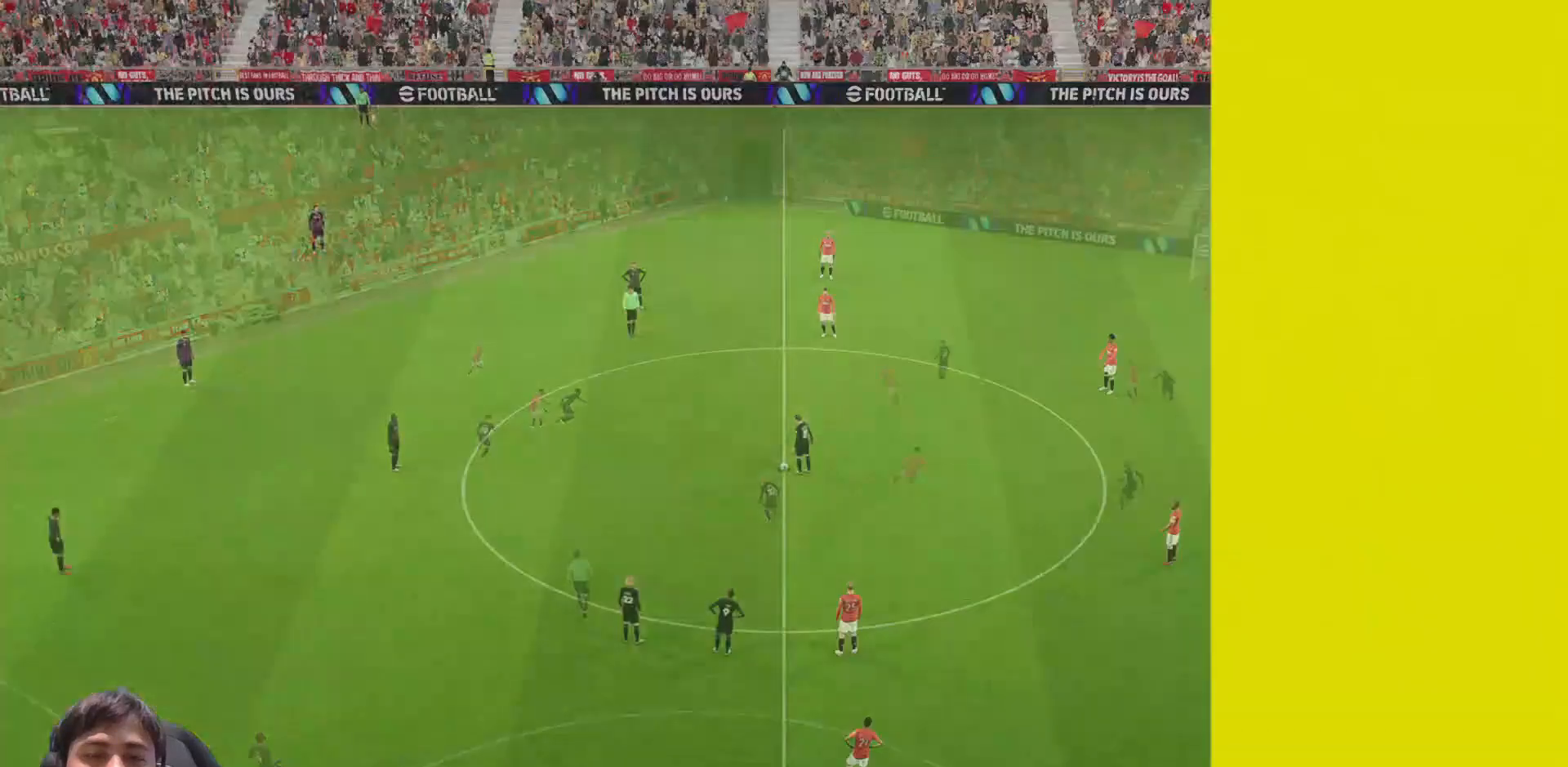
{"buttons": [], "left_stick": "center", "right_stick": "center", "events": []}
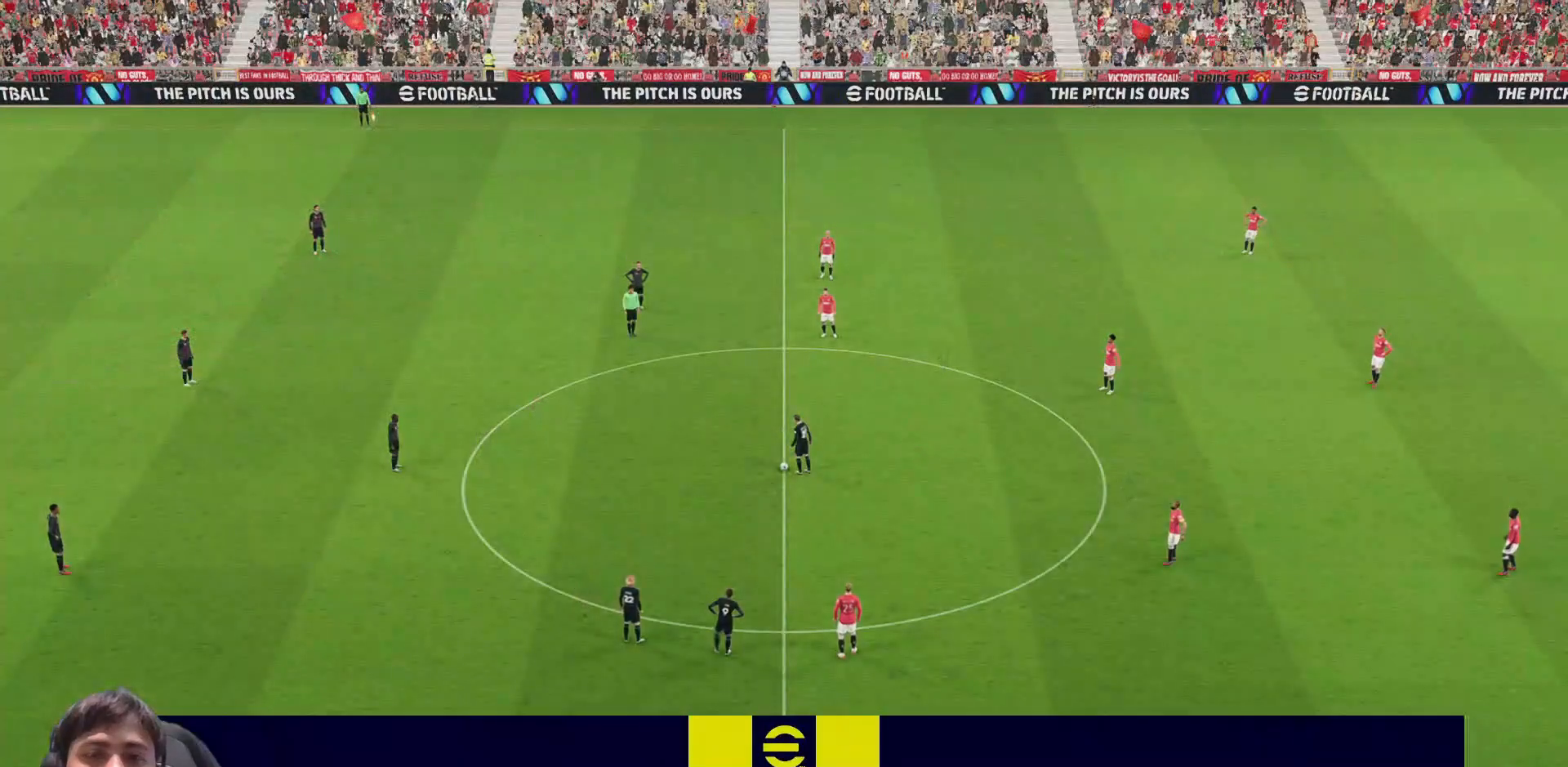
{"buttons": ["CROSS"], "left_stick": "center", "right_stick": "center", "events": [[17, "CROSS", "down"], [133, "CROSS", "up"], [183, "CROSS", "down"], [267, "CROSS", "up"], [350, "CROSS", "down"], [433, "CROSS", "up"], [500, "CROSS", "down"]]}
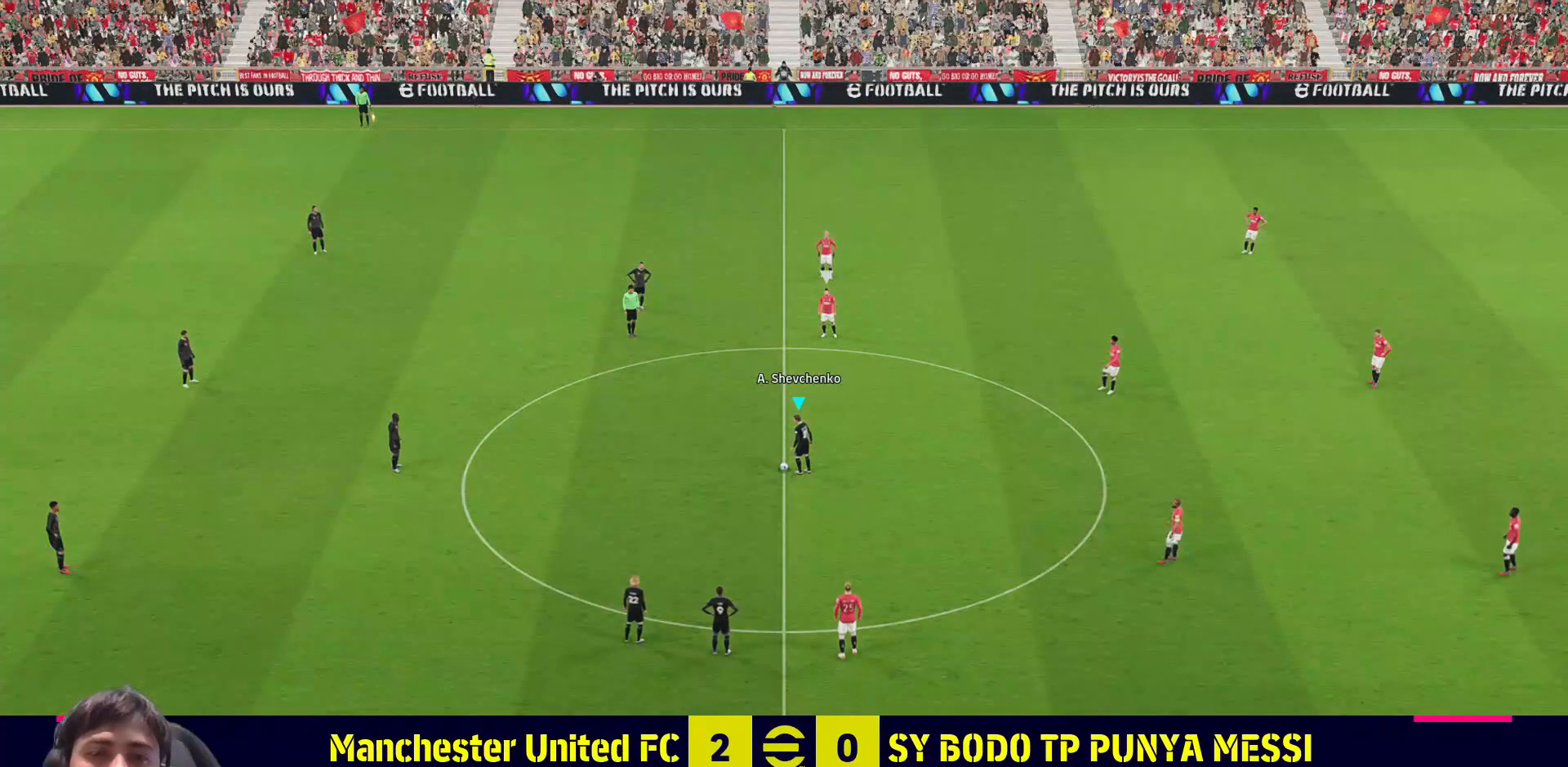
{"buttons": [], "left_stick": "center", "right_stick": "center", "events": [[83, "CROSS", "up"], [150, "CROSS", "down"], [233, "CROSS", "up"]]}
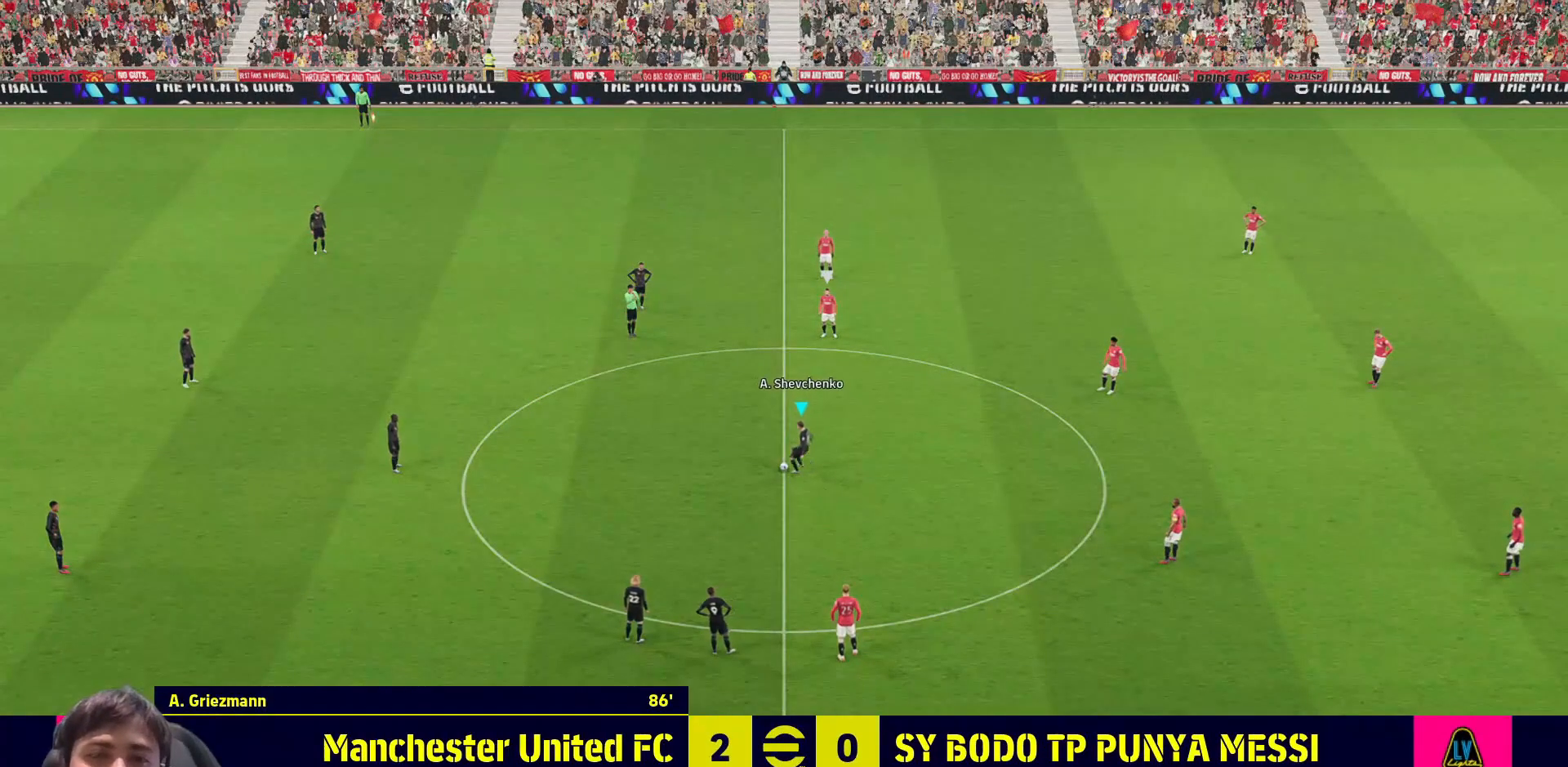
{"buttons": [], "left_stick": "up-right", "right_stick": "center", "events": [[133, "left_stick", "up-right"], [283, "CROSS", "down"], [400, "CROSS", "up"]]}
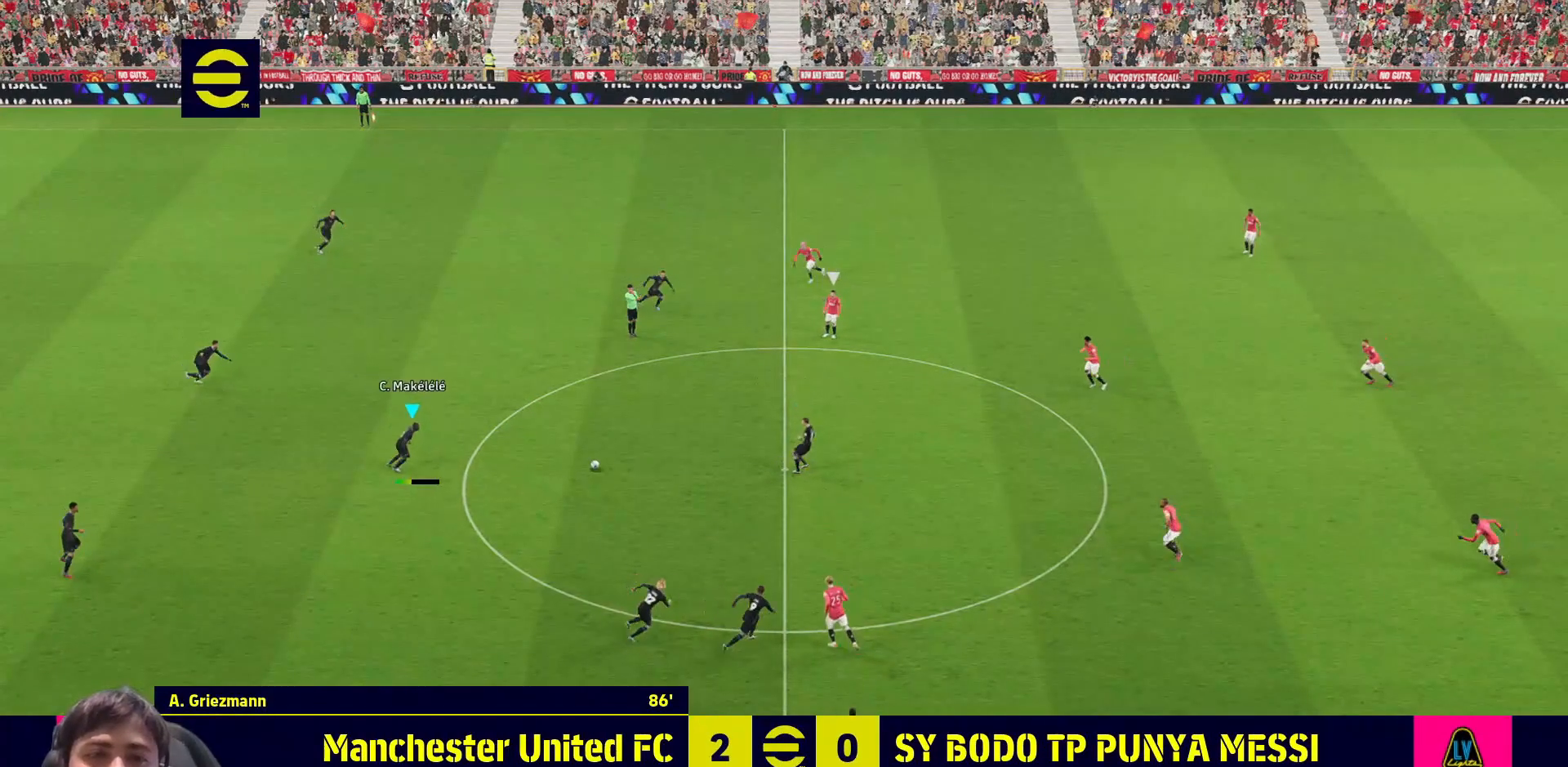
{"buttons": [], "left_stick": "up-right", "right_stick": "center", "events": []}
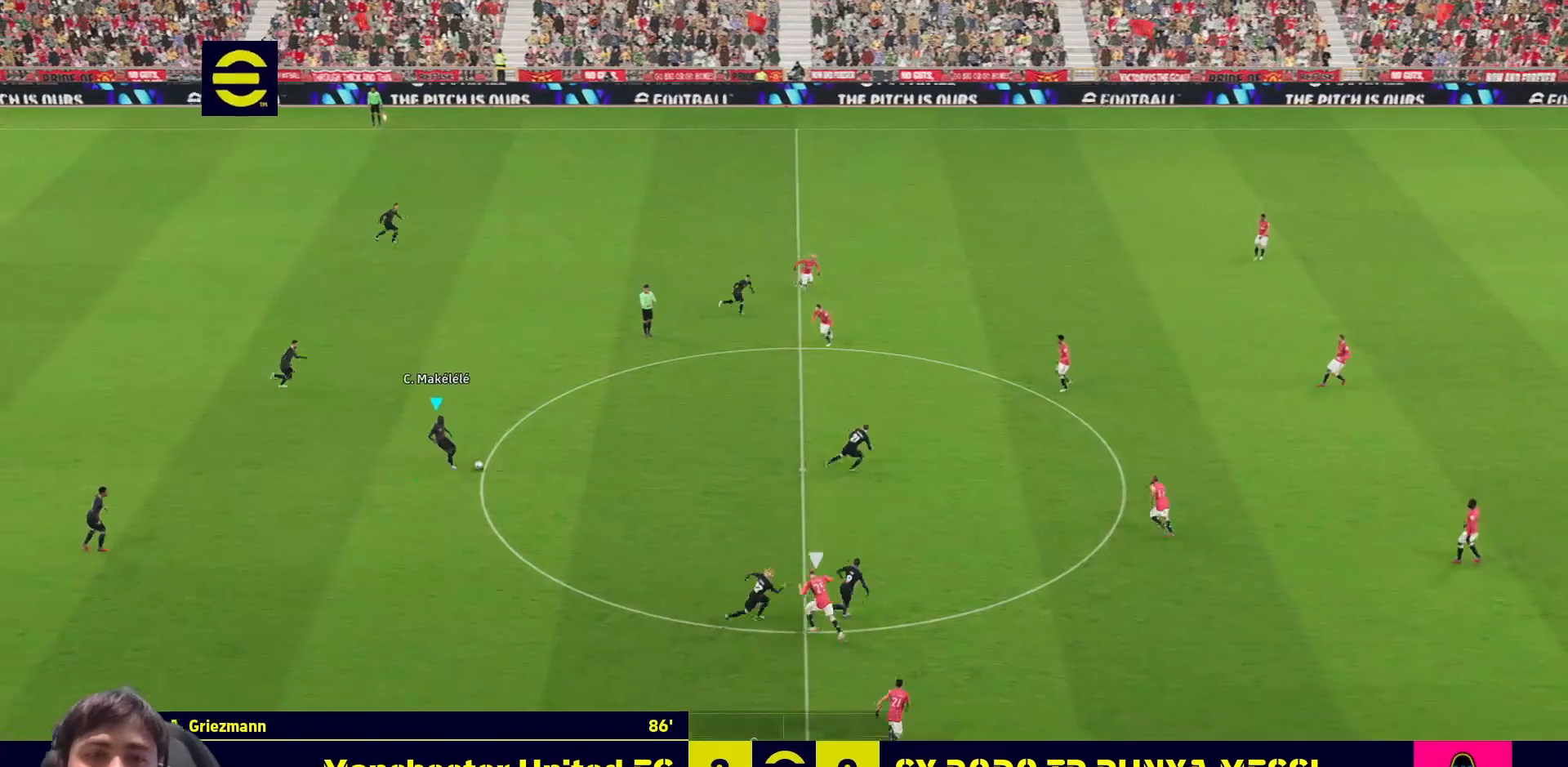
{"buttons": [], "left_stick": "down-right", "right_stick": "center", "events": [[67, "left_stick", "center"], [483, "left_stick", "down-right"]]}
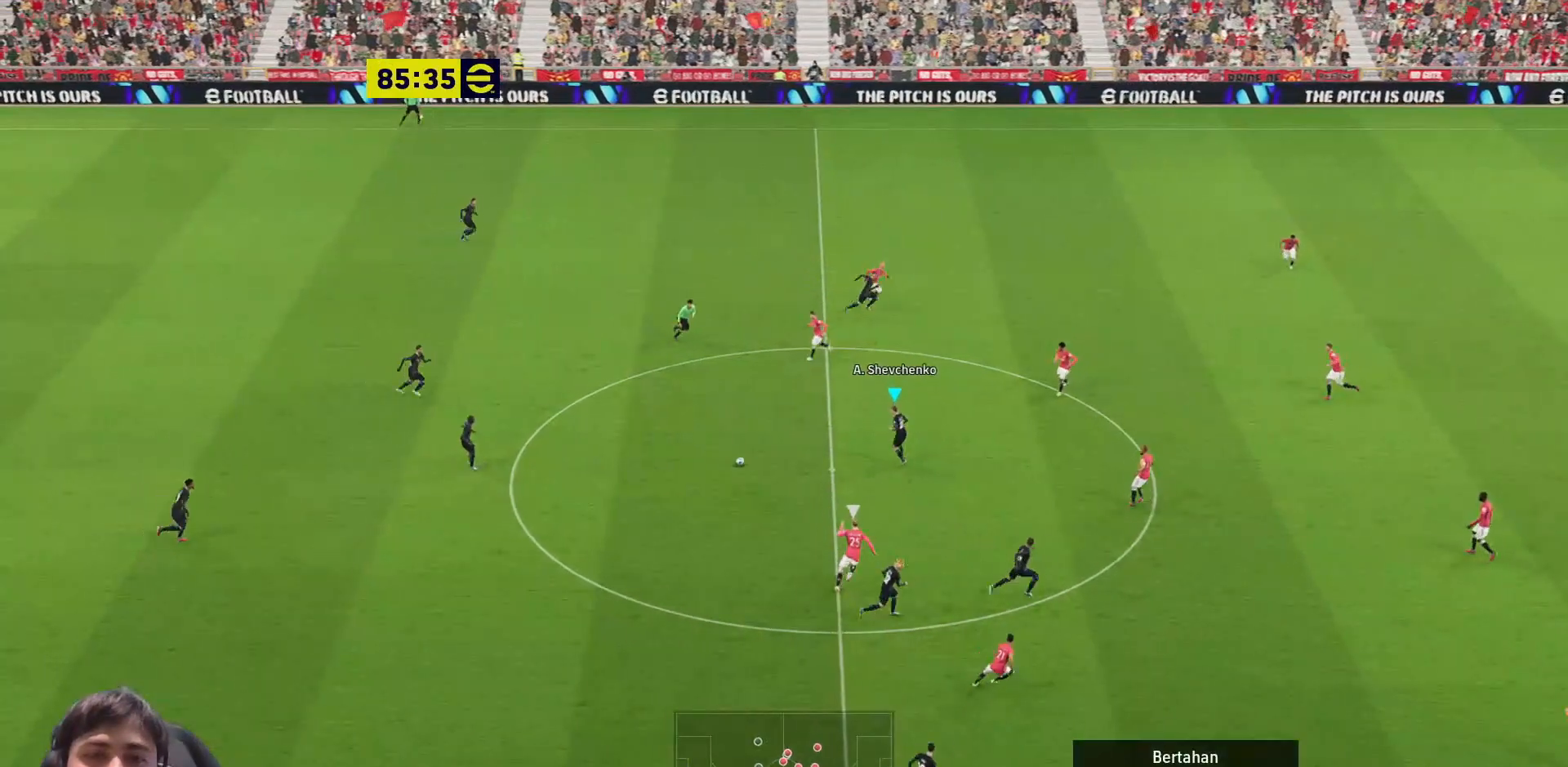
{"buttons": [], "left_stick": "down-right", "right_stick": "center", "events": [[317, "TRIANGLE", "down"], [467, "TRIANGLE", "up"]]}
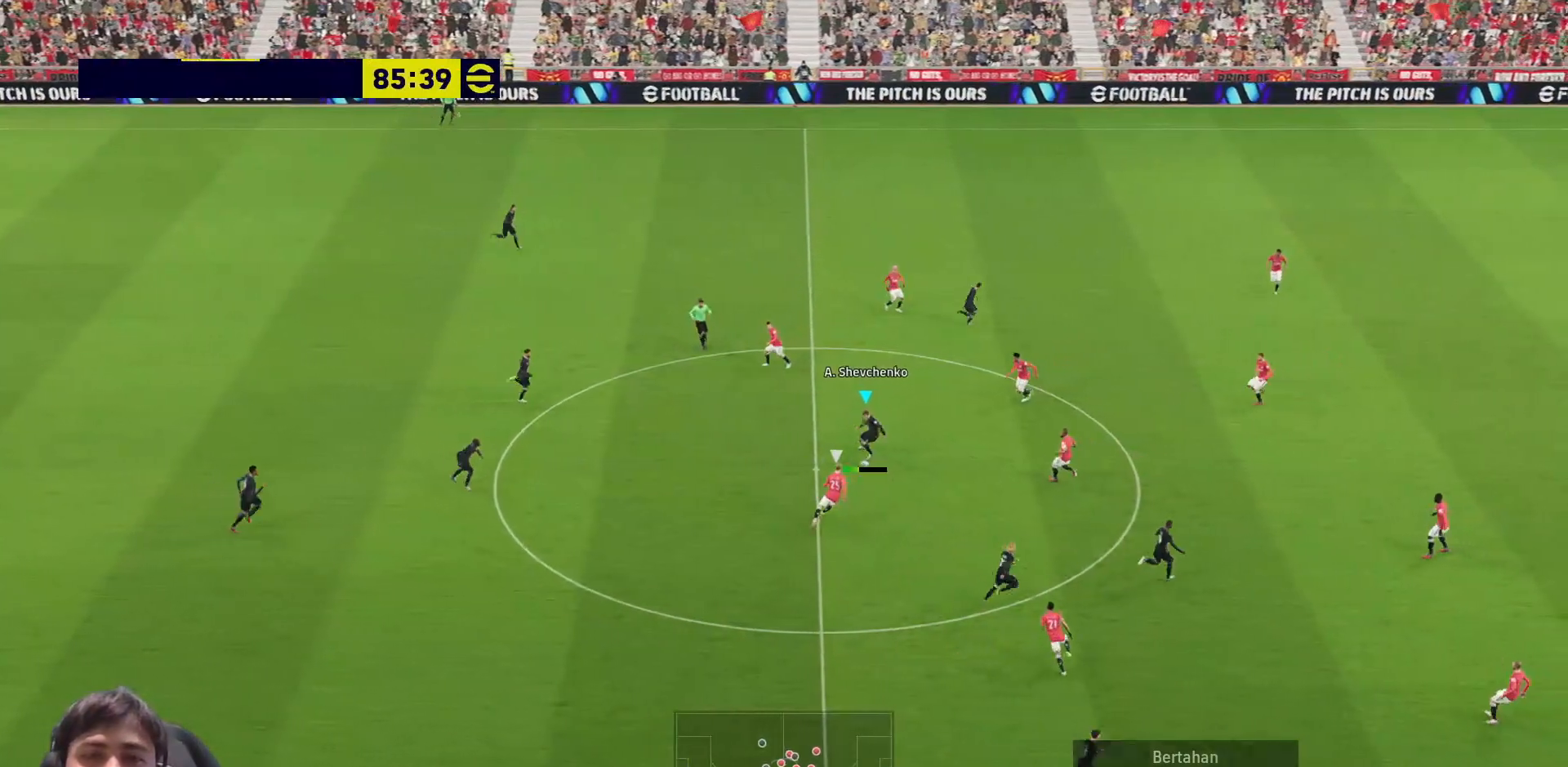
{"buttons": [], "left_stick": "down-right", "right_stick": "center", "events": []}
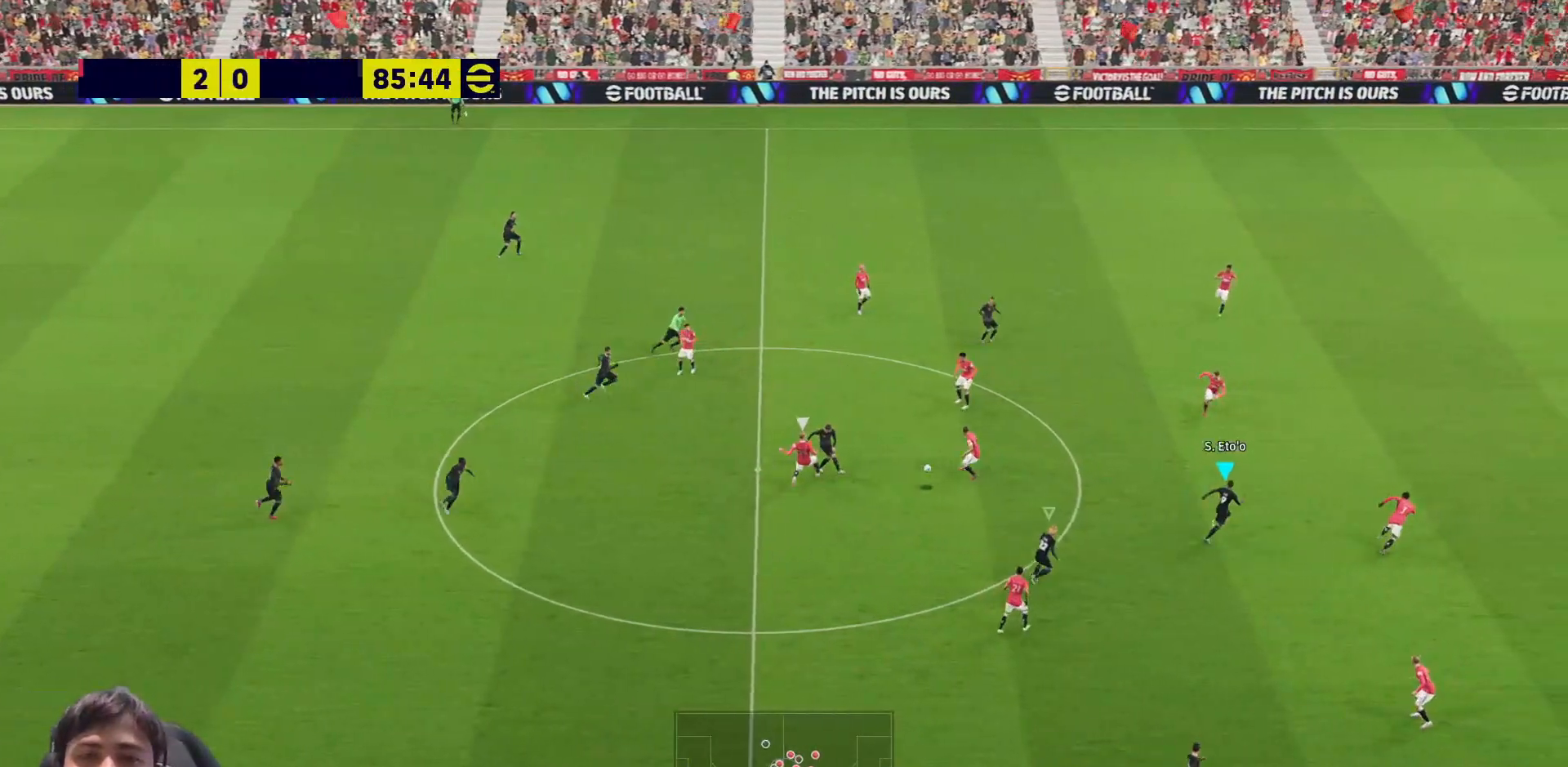
{"buttons": [], "left_stick": "down", "right_stick": "center", "events": [[233, "left_stick", "right"], [400, "left_stick", "down"]]}
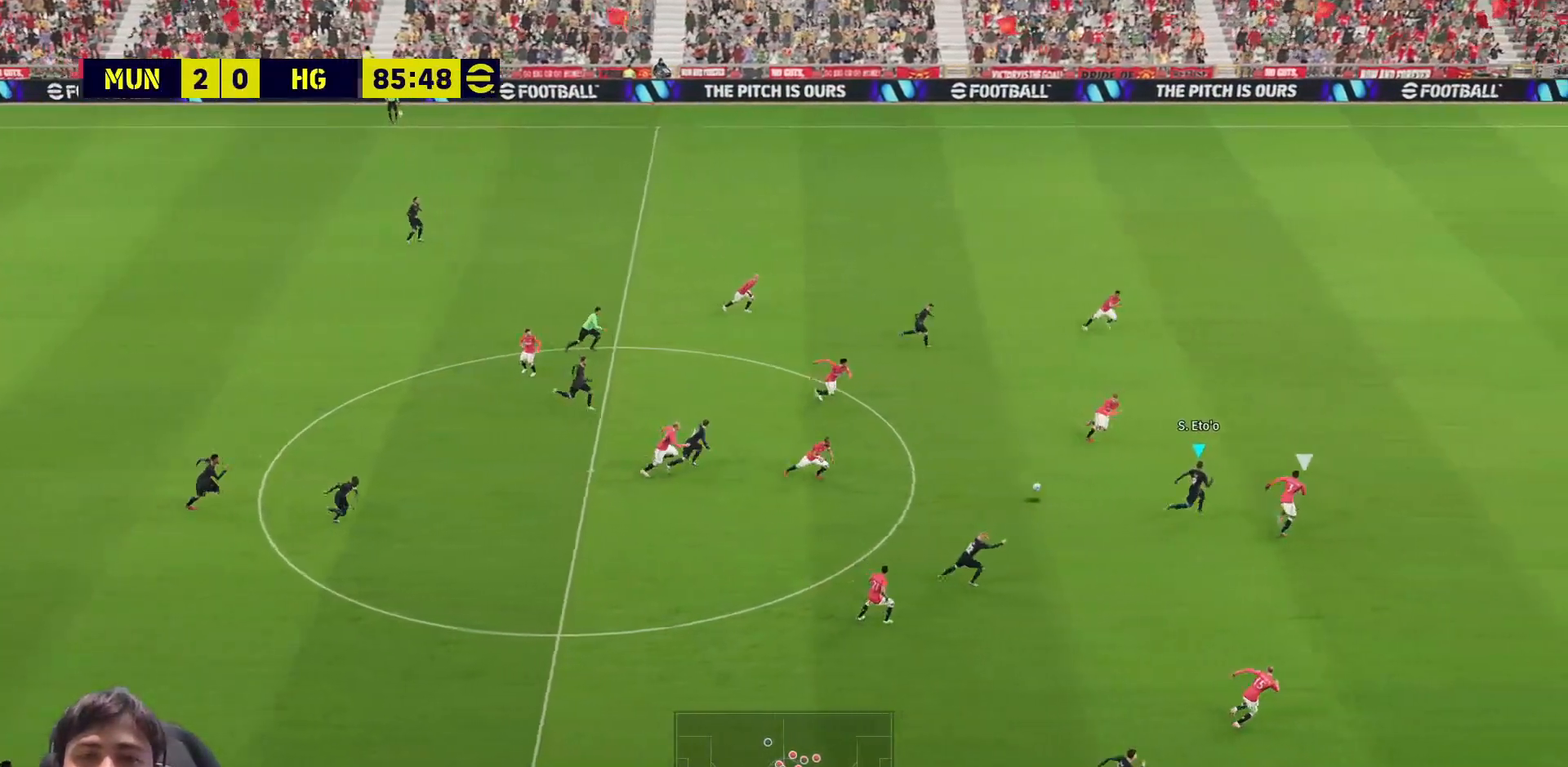
{"buttons": ["L1"], "left_stick": "up-left", "right_stick": "center", "events": [[117, "left_stick", "down-left"], [333, "L1", "down"], [350, "left_stick", "up-left"]]}
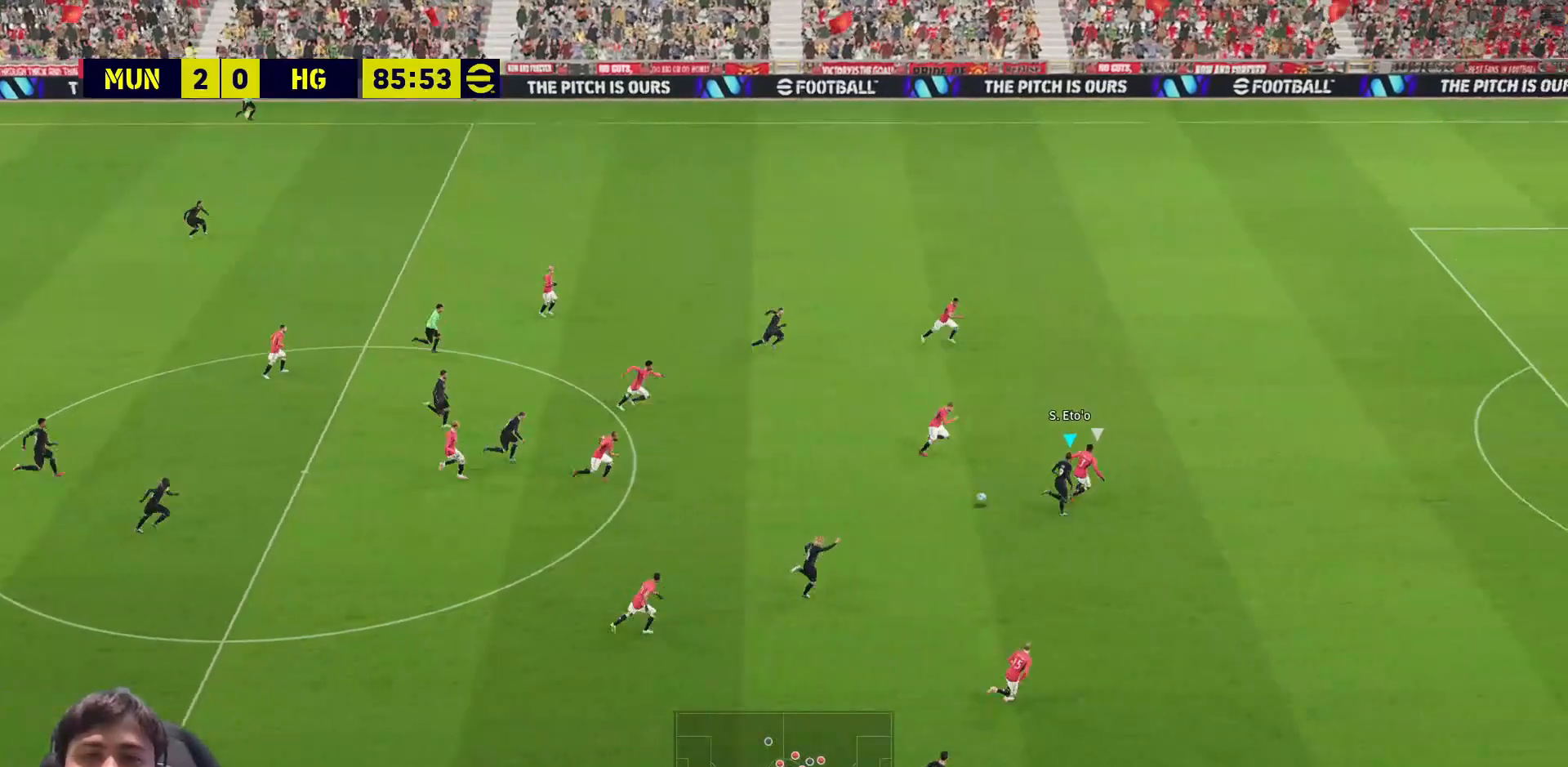
{"buttons": ["L3"], "left_stick": "left", "right_stick": "center", "events": [[67, "L3", "down"], [167, "L1", "up"], [317, "left_stick", "left"]]}
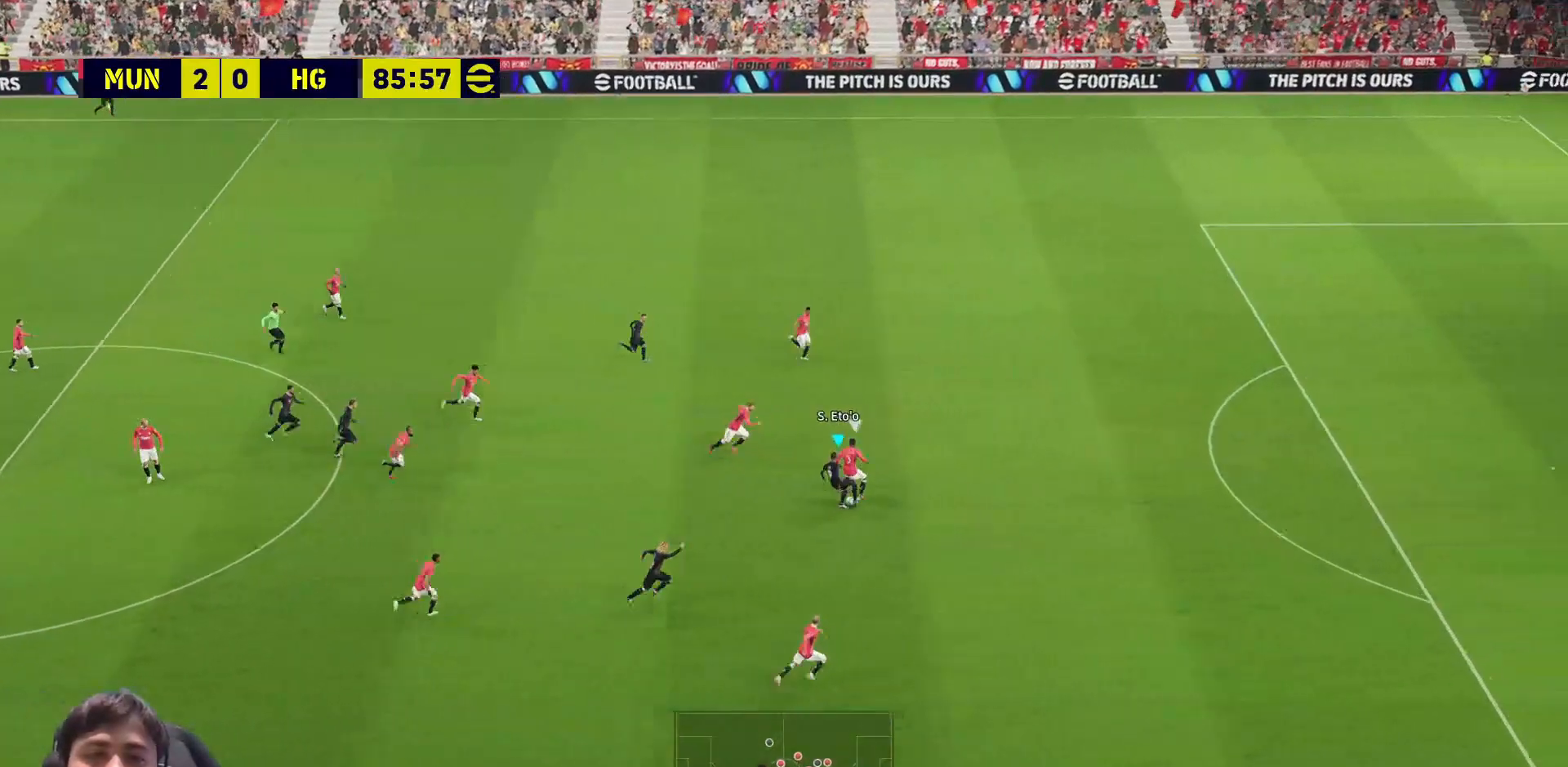
{"buttons": ["L3"], "left_stick": "down-right", "right_stick": "center", "events": [[100, "left_stick", "down-right"]]}
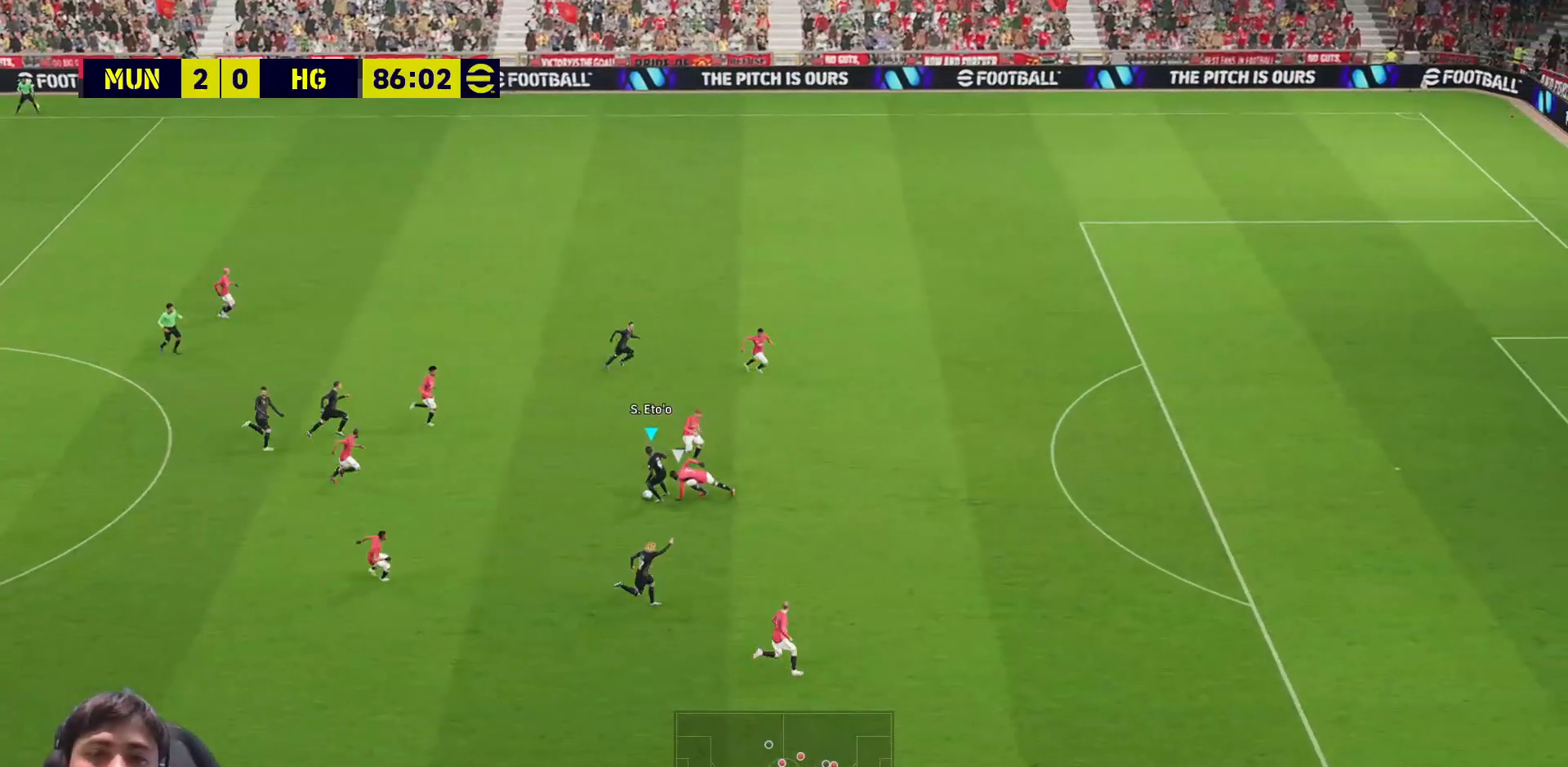
{"buttons": ["L3"], "left_stick": "up-left", "right_stick": "center", "events": [[67, "left_stick", "left"], [183, "left_stick", "up-left"]]}
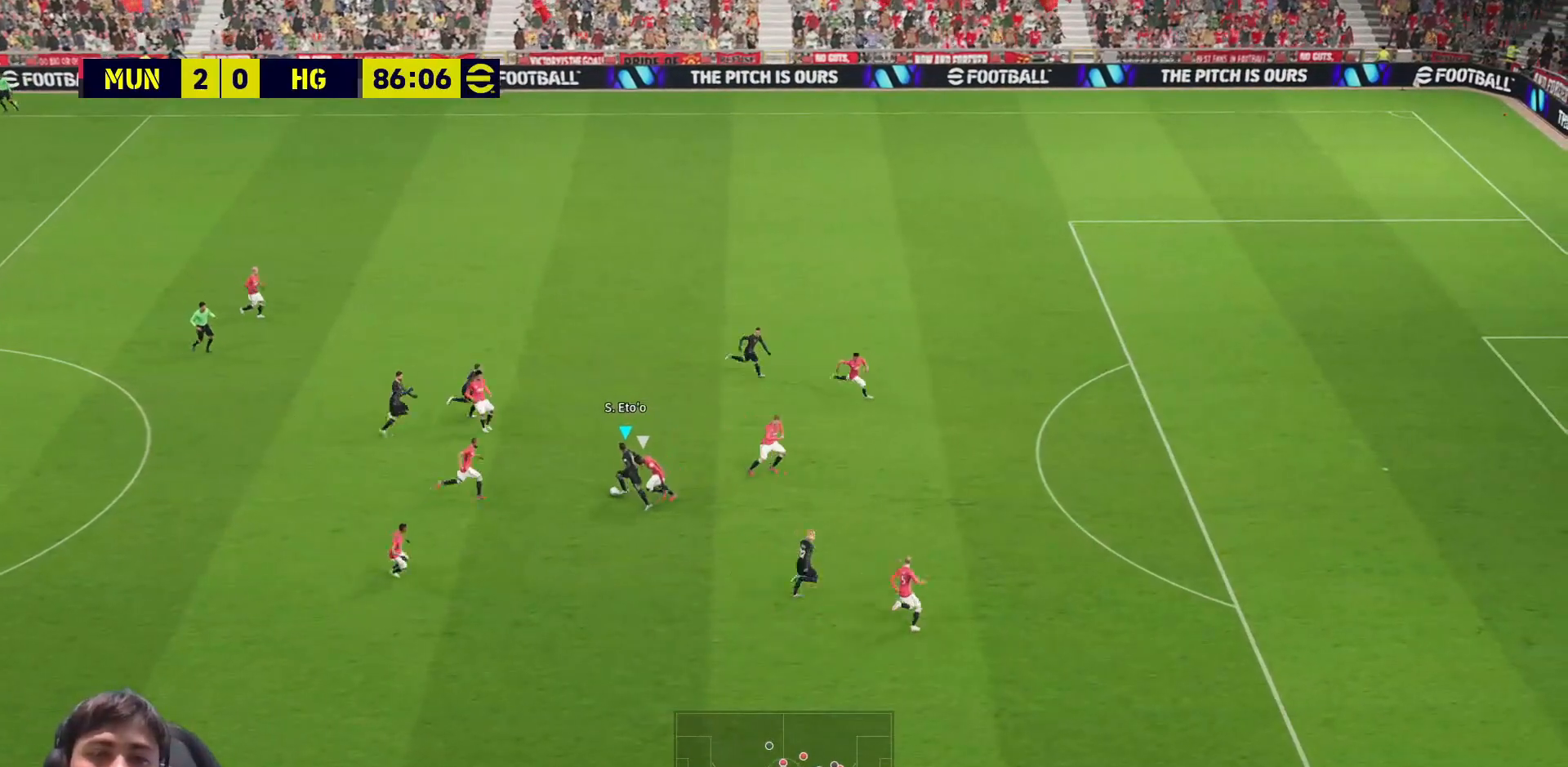
{"buttons": ["L3"], "left_stick": "up-right", "right_stick": "center", "events": [[33, "left_stick", "up-right"], [217, "TRIANGLE", "down"], [317, "TRIANGLE", "up"]]}
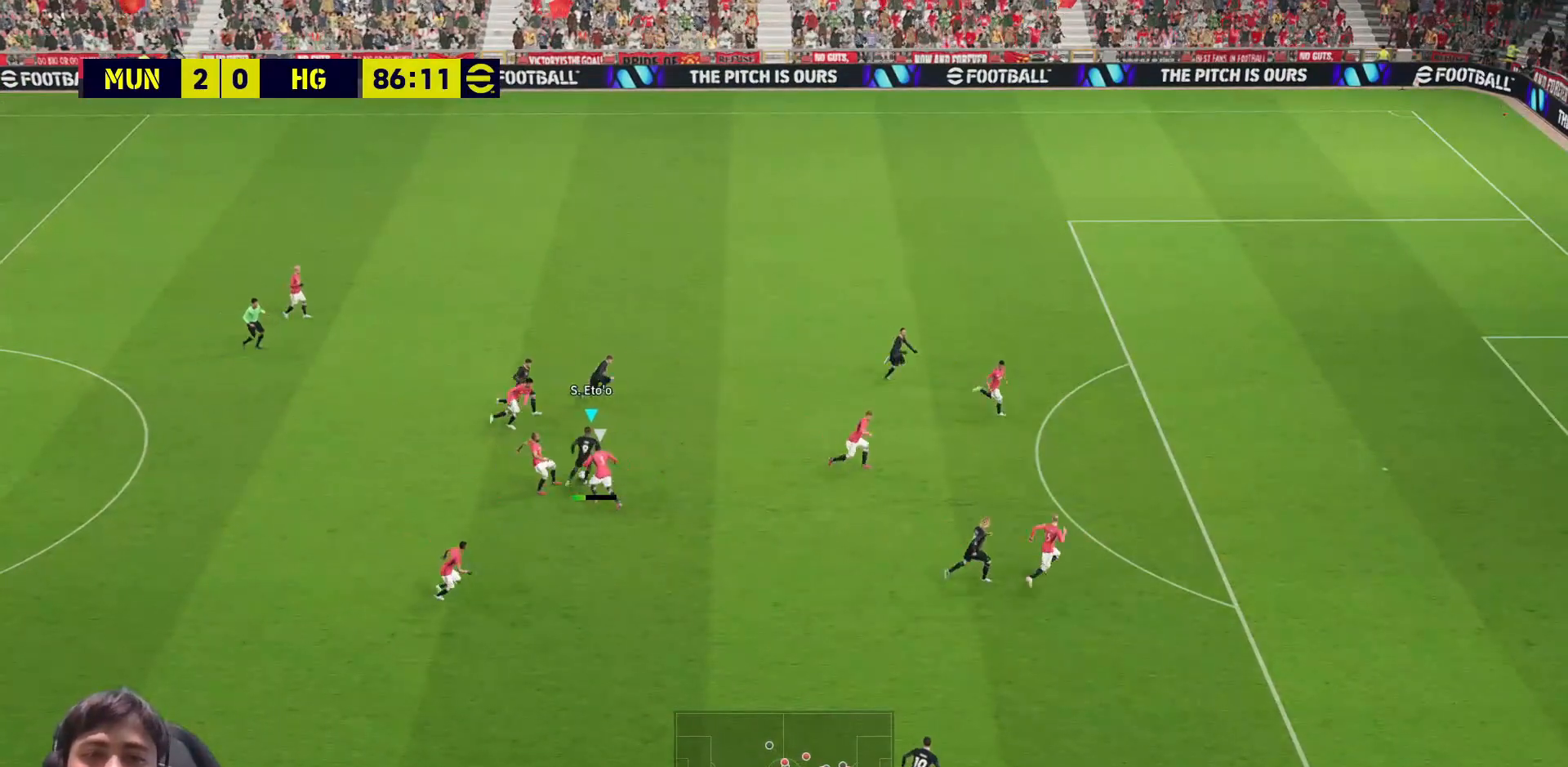
{"buttons": [], "left_stick": "right", "right_stick": "center", "events": [[267, "L3", "up"], [433, "left_stick", "right"]]}
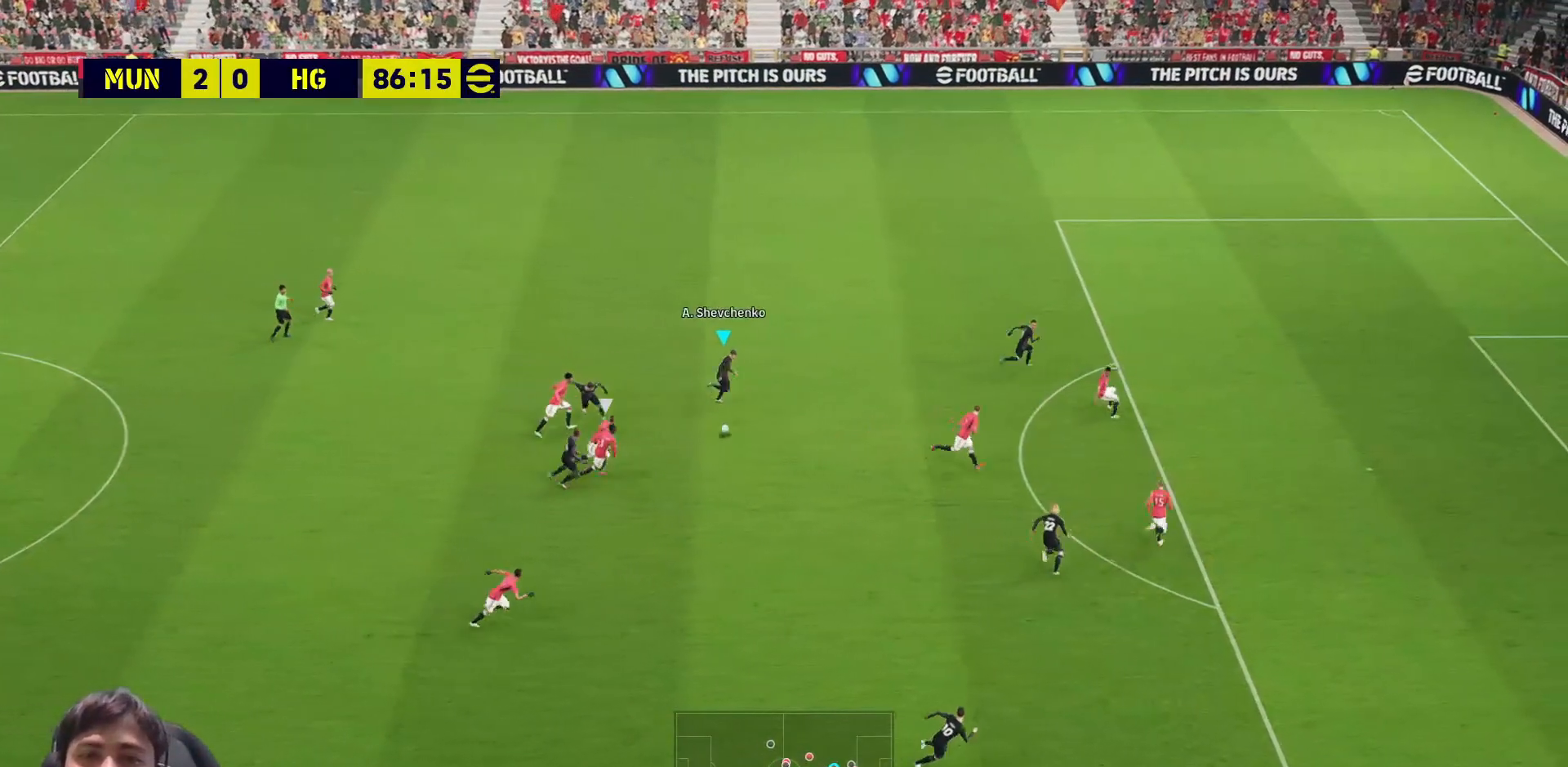
{"buttons": ["L3"], "left_stick": "down-right", "right_stick": "center", "events": [[283, "left_stick", "down"], [317, "L3", "down"], [433, "left_stick", "down-right"]]}
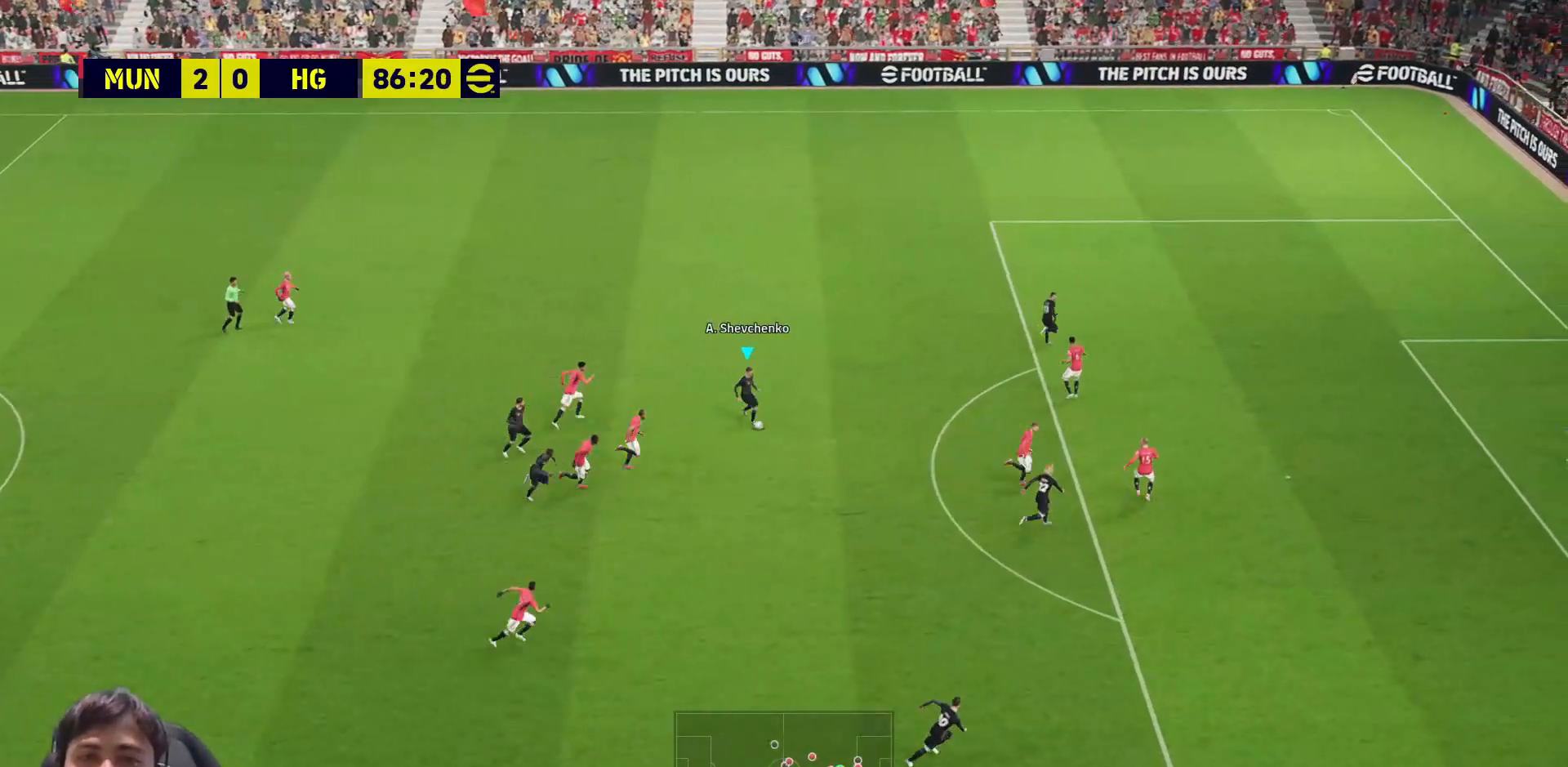
{"buttons": ["L3"], "left_stick": "up-right", "right_stick": "center", "events": [[133, "left_stick", "right"], [250, "left_stick", "up-right"]]}
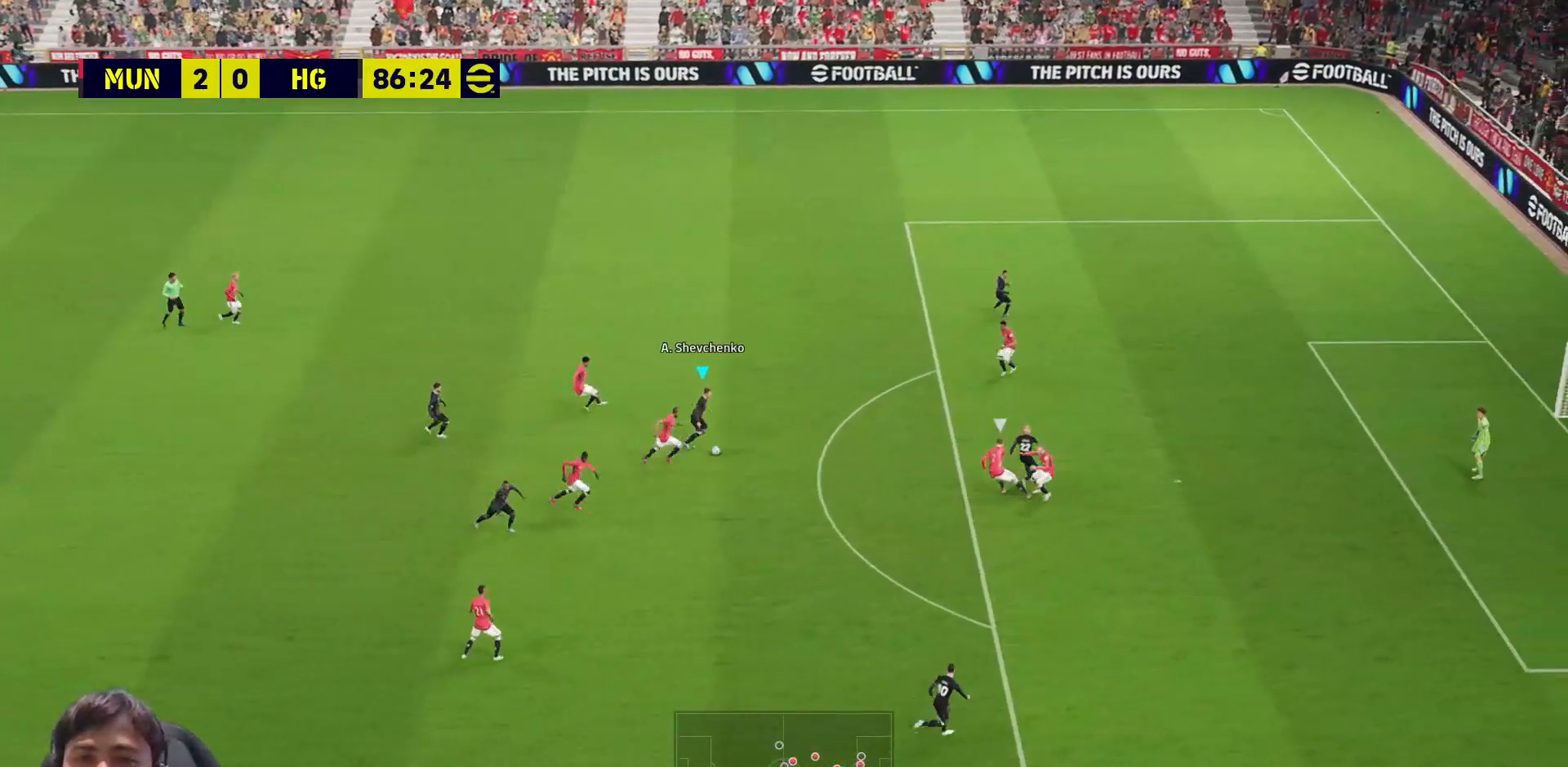
{"buttons": ["L3"], "left_stick": "left", "right_stick": "center", "events": [[200, "left_stick", "up-left"], [367, "left_stick", "left"]]}
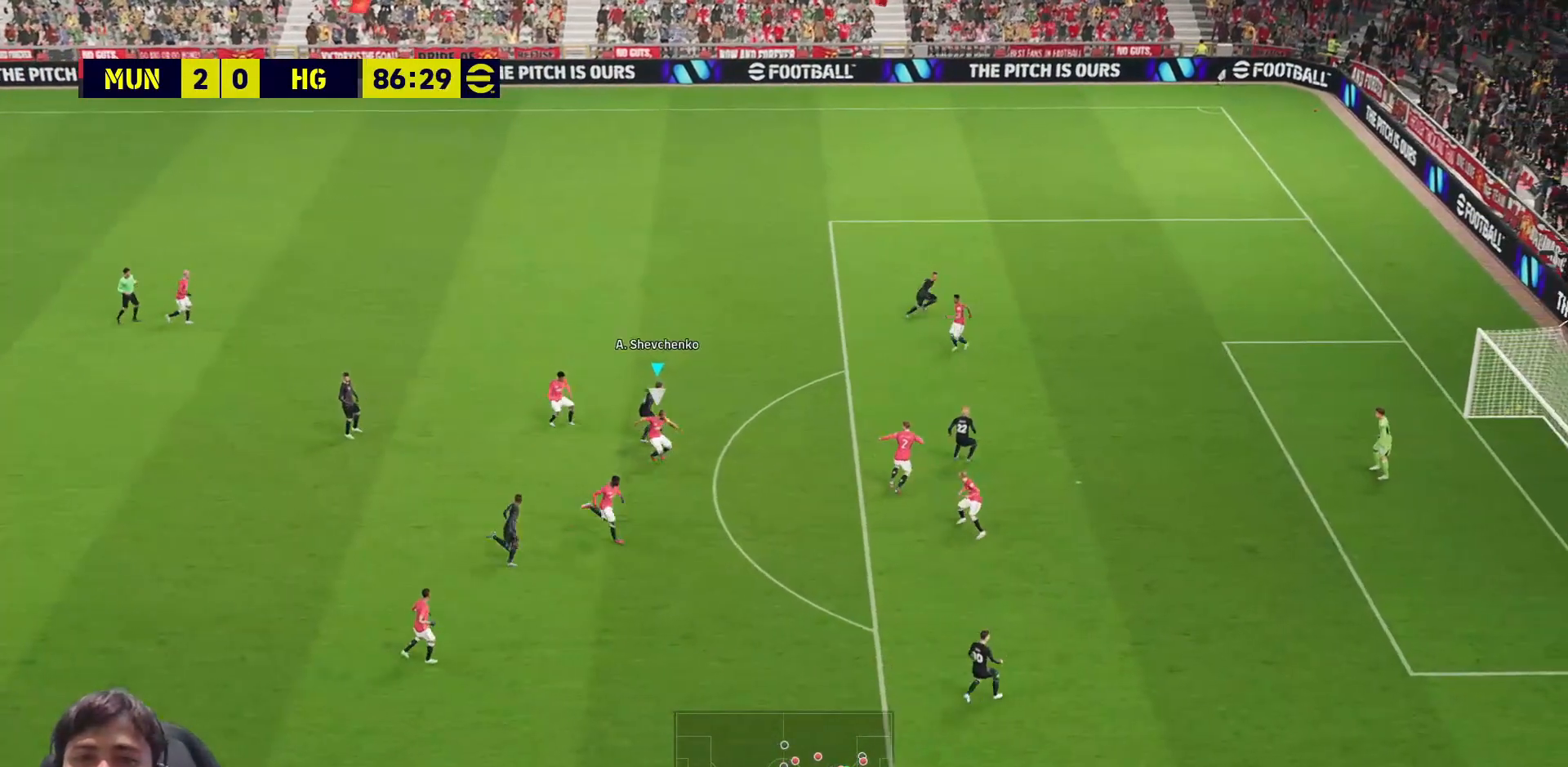
{"buttons": ["L3"], "left_stick": "up-right", "right_stick": "center", "events": [[50, "left_stick", "up-right"]]}
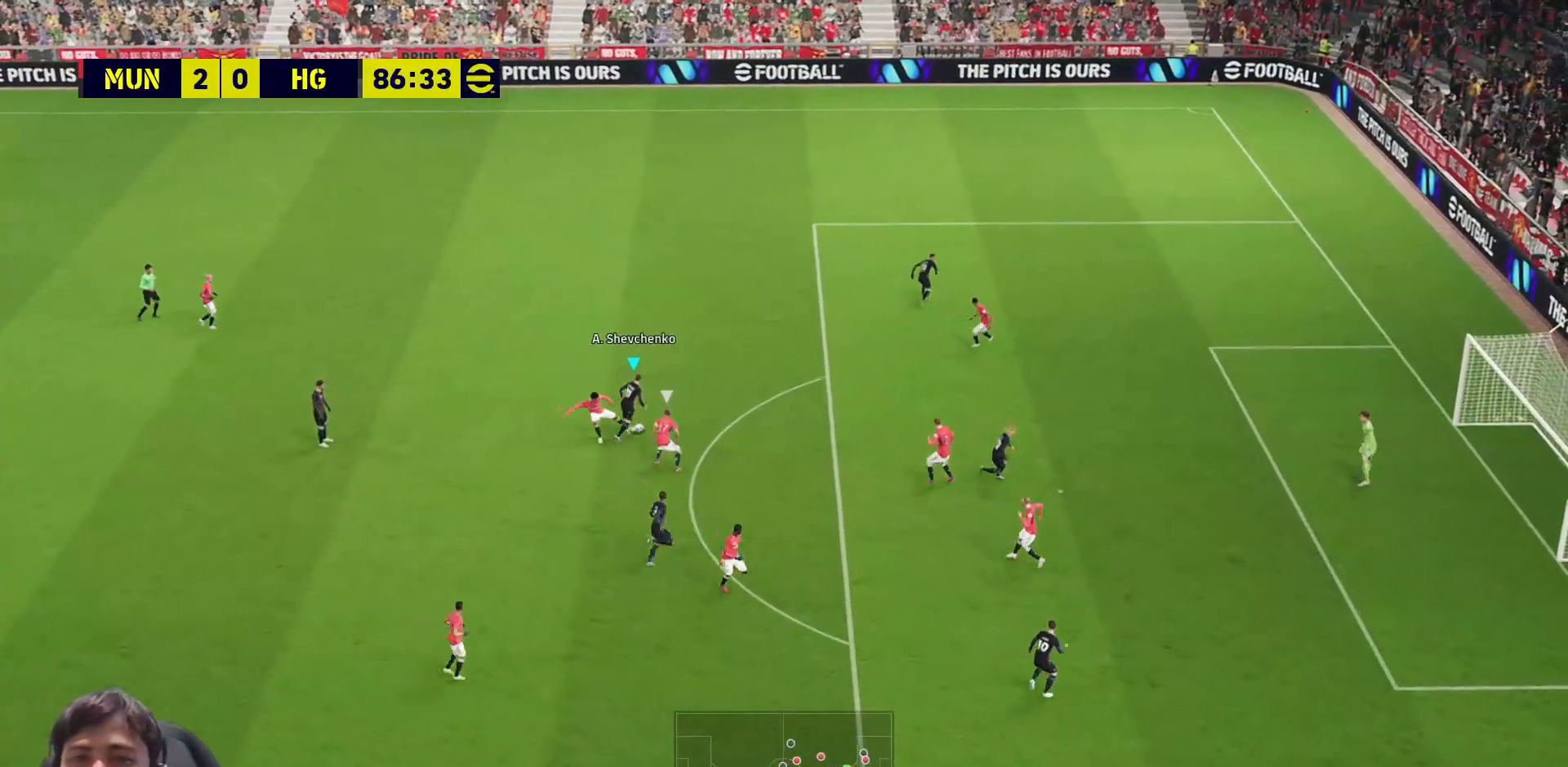
{"buttons": ["R1", "L3"], "left_stick": "up-right", "right_stick": "center", "events": [[100, "R1", "down"]]}
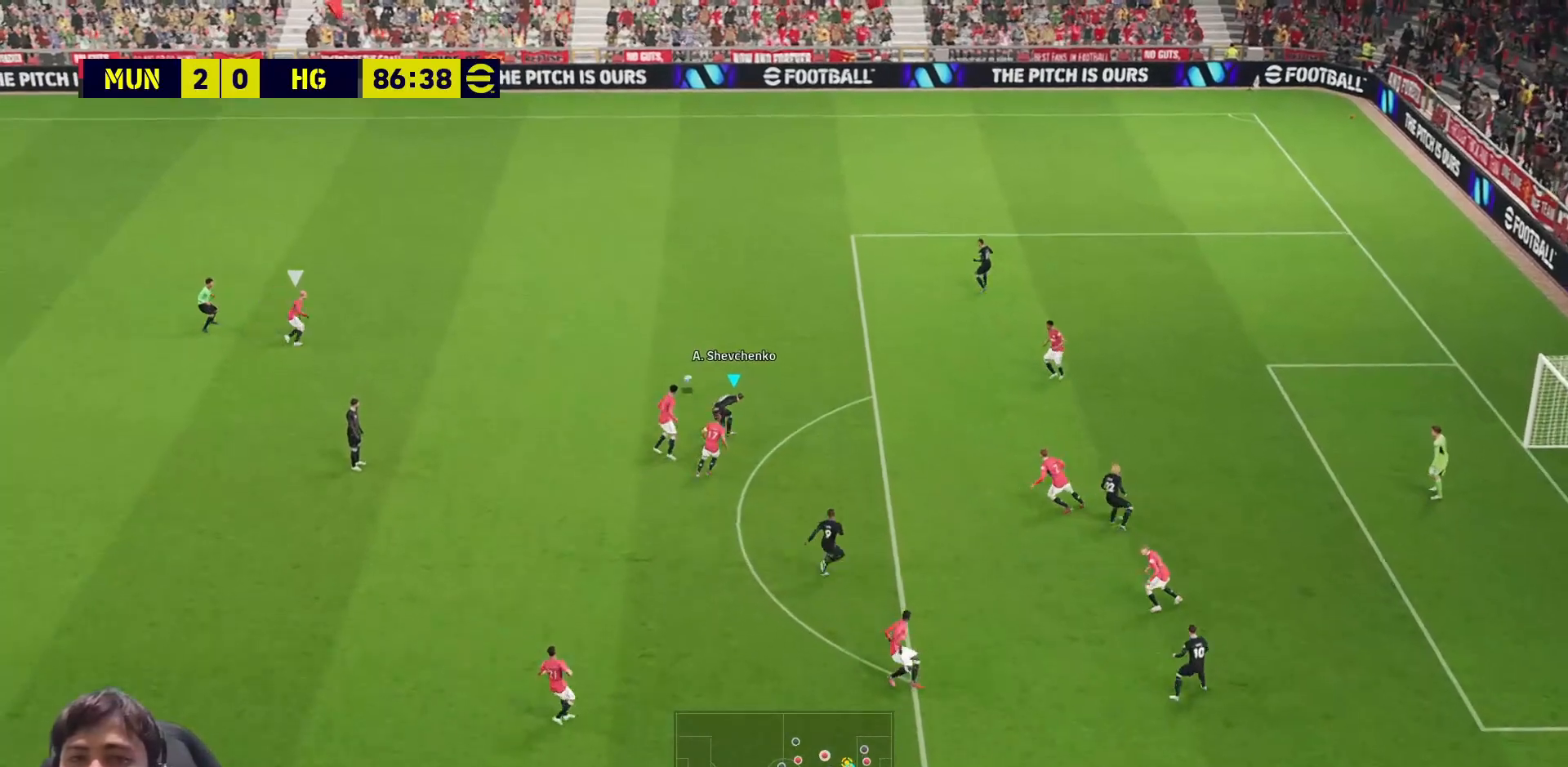
{"buttons": ["L1", "R1"], "left_stick": "up-left", "right_stick": "center", "events": [[183, "L3", "up"], [383, "left_stick", "up-left"], [400, "L1", "down"]]}
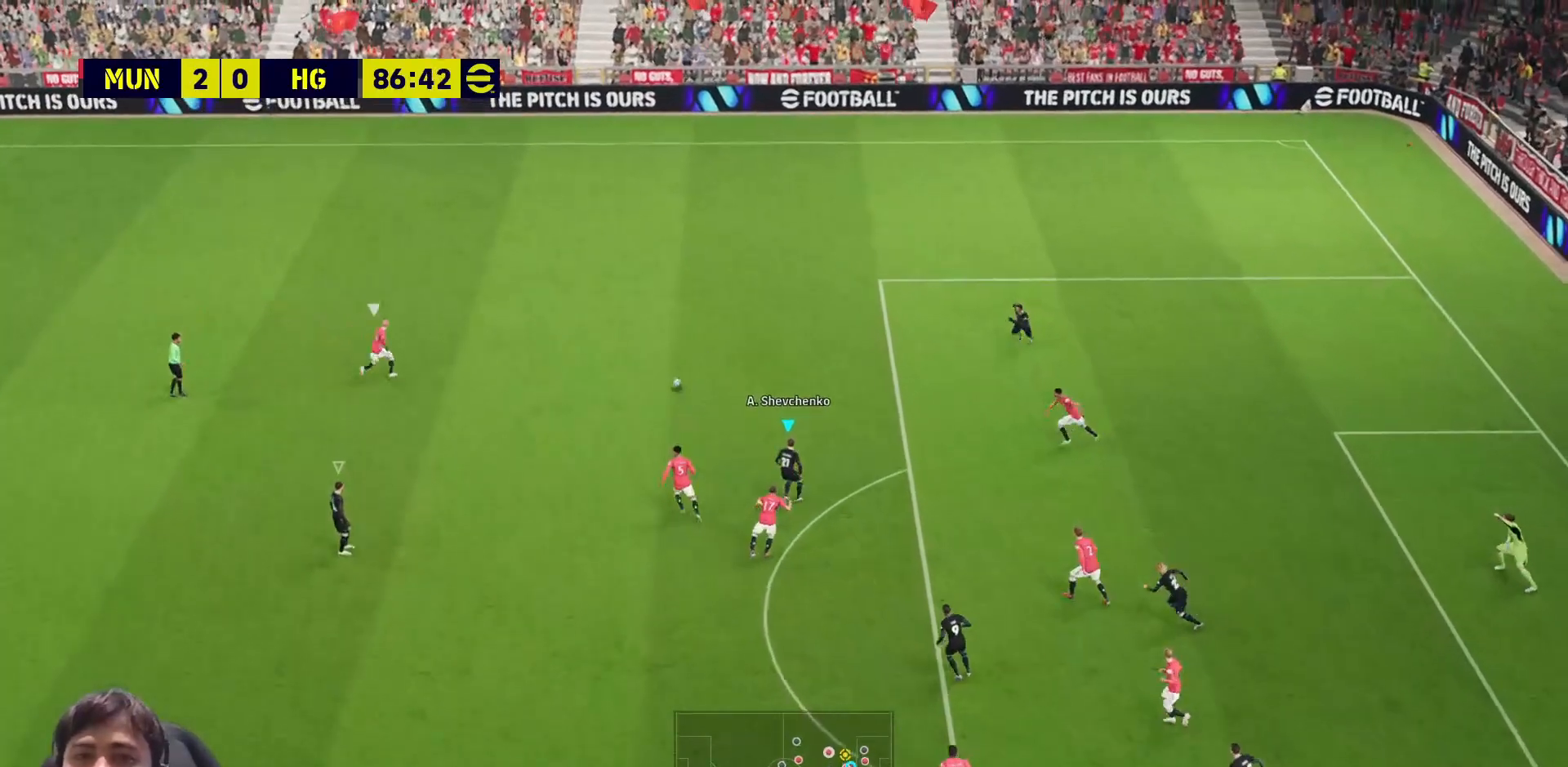
{"buttons": ["SQUARE", "L1"], "left_stick": "up-left", "right_stick": "center", "events": [[17, "L1", "up"], [67, "R1", "up"], [350, "SQUARE", "down"], [500, "L1", "down"]]}